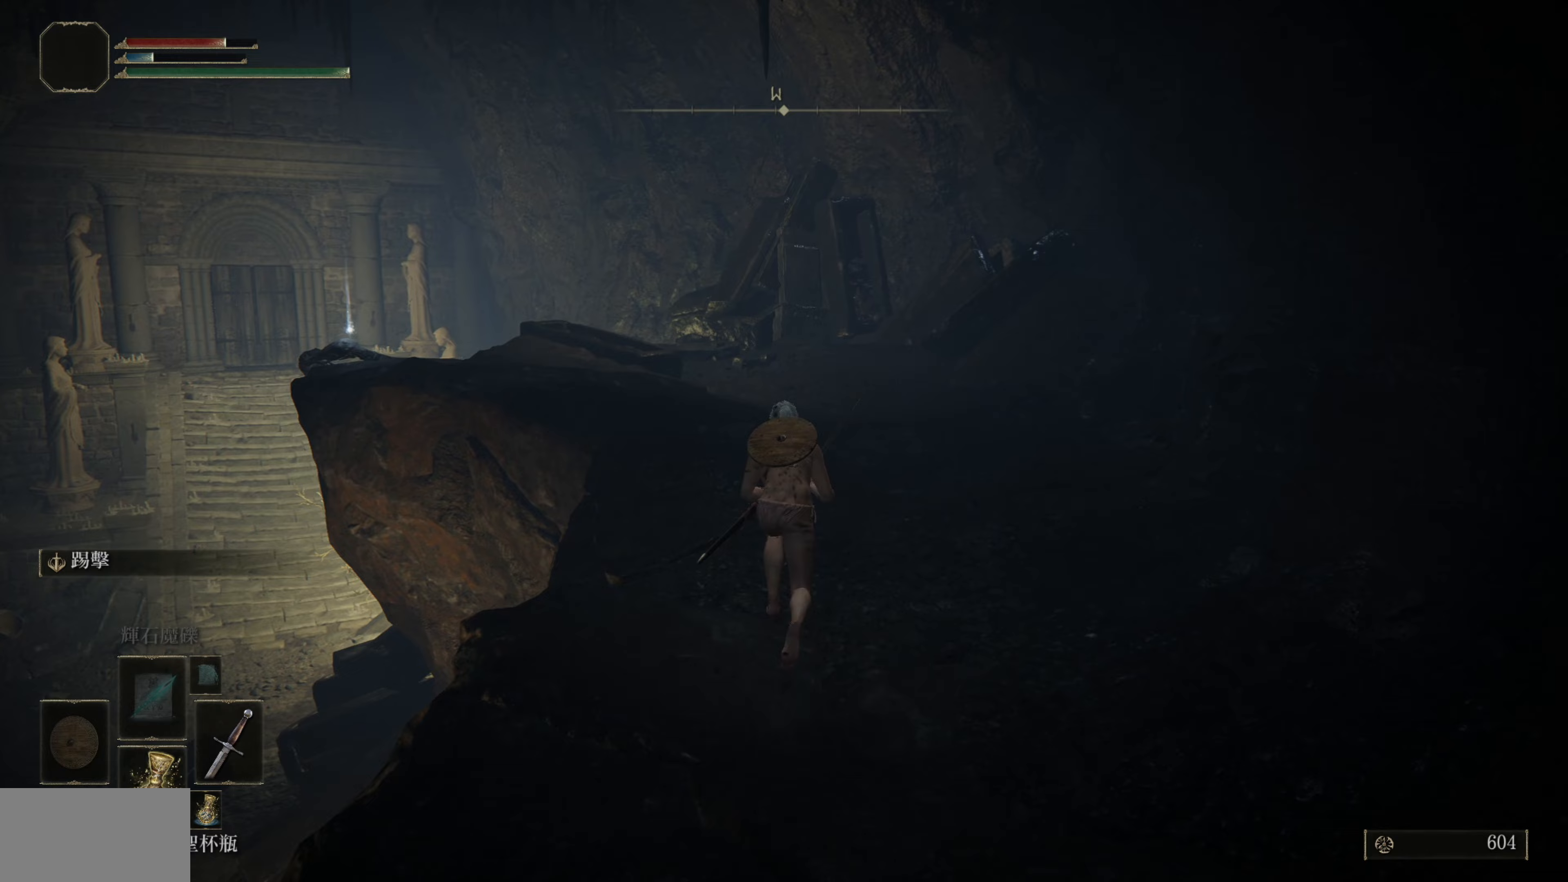
Gameplay with a controller (PlayStation layout); each line is a JSON object with the inputs held at the frame after it. "events" lists button and stick changes between this image and that frame as [ms after this image, input, new state], when the widget could be followed in between.
{"buttons": ["CIRCLE"], "left_stick": "up-left", "right_stick": "center", "events": [[450, "left_stick", "up-left"]]}
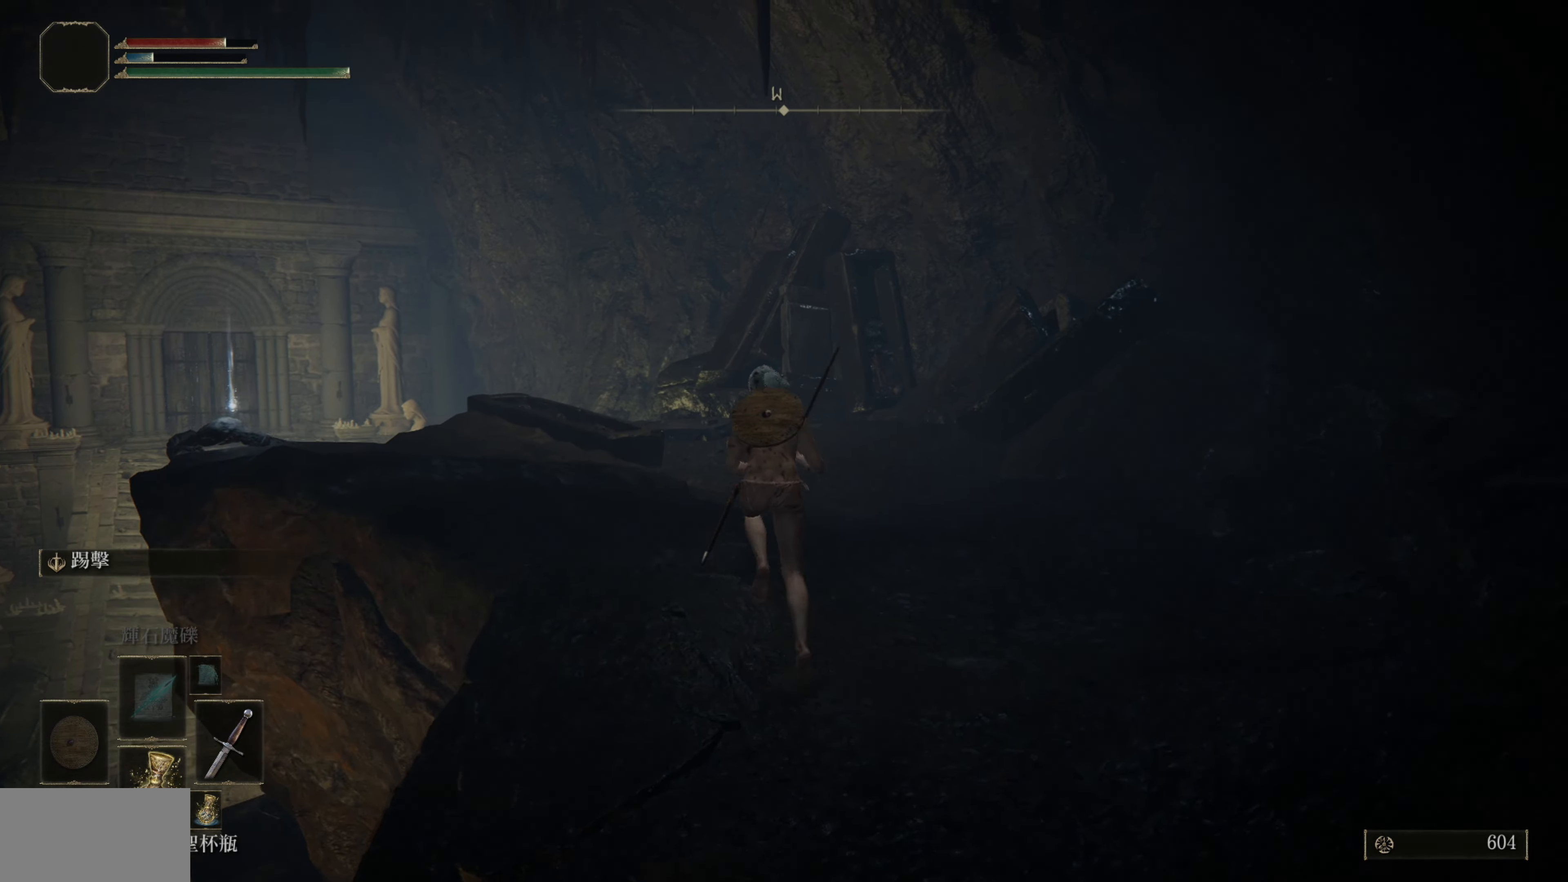
{"buttons": ["CIRCLE"], "left_stick": "up-left", "right_stick": "center", "events": []}
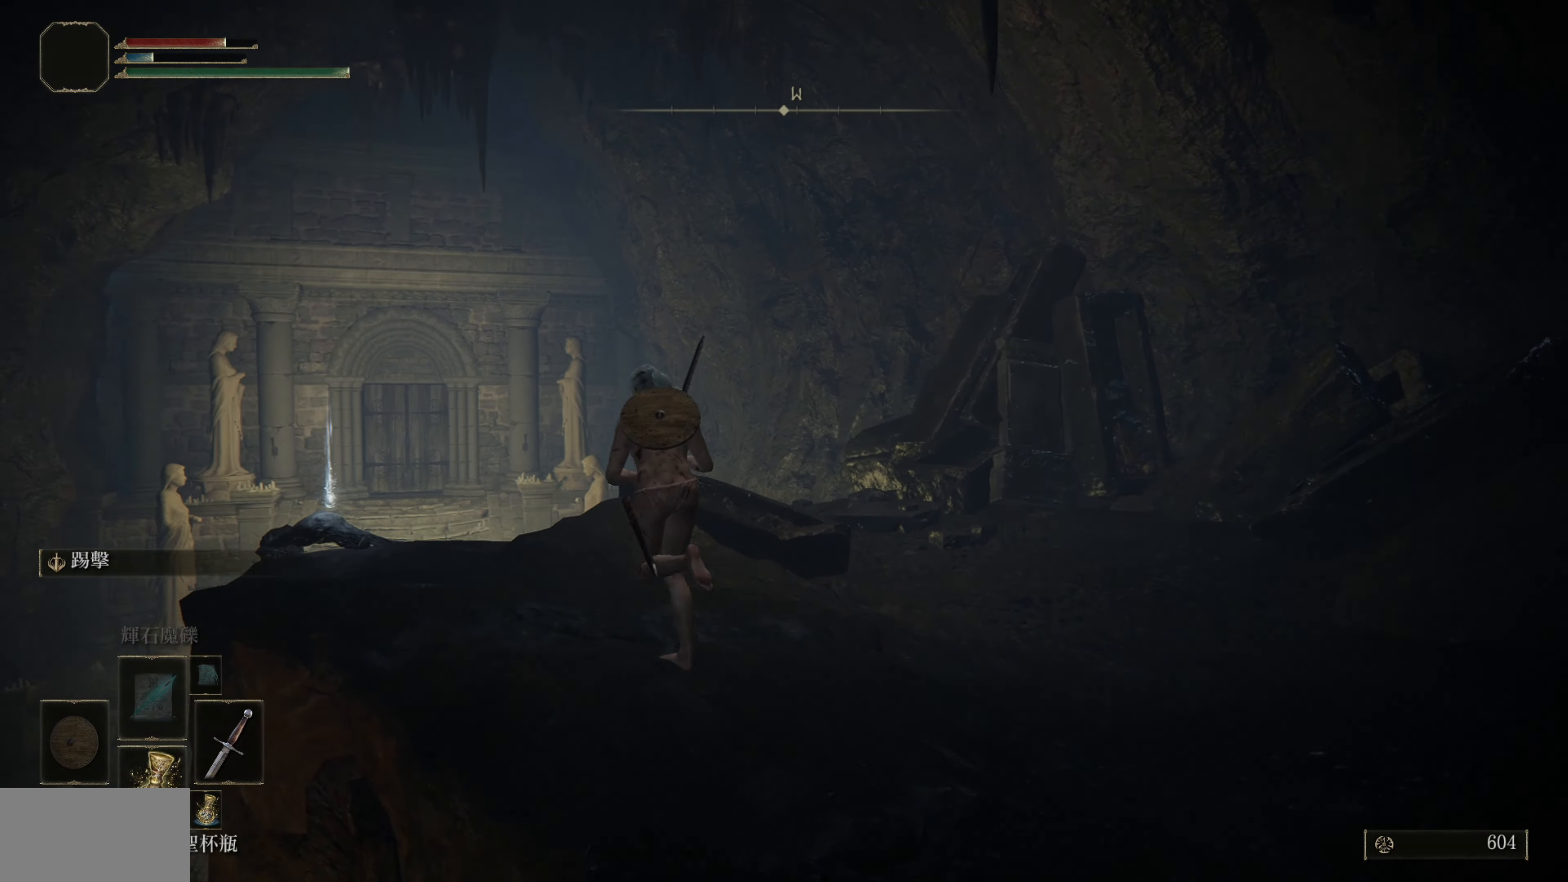
{"buttons": [], "left_stick": "up-left", "right_stick": "center", "events": [[300, "CIRCLE", "up"]]}
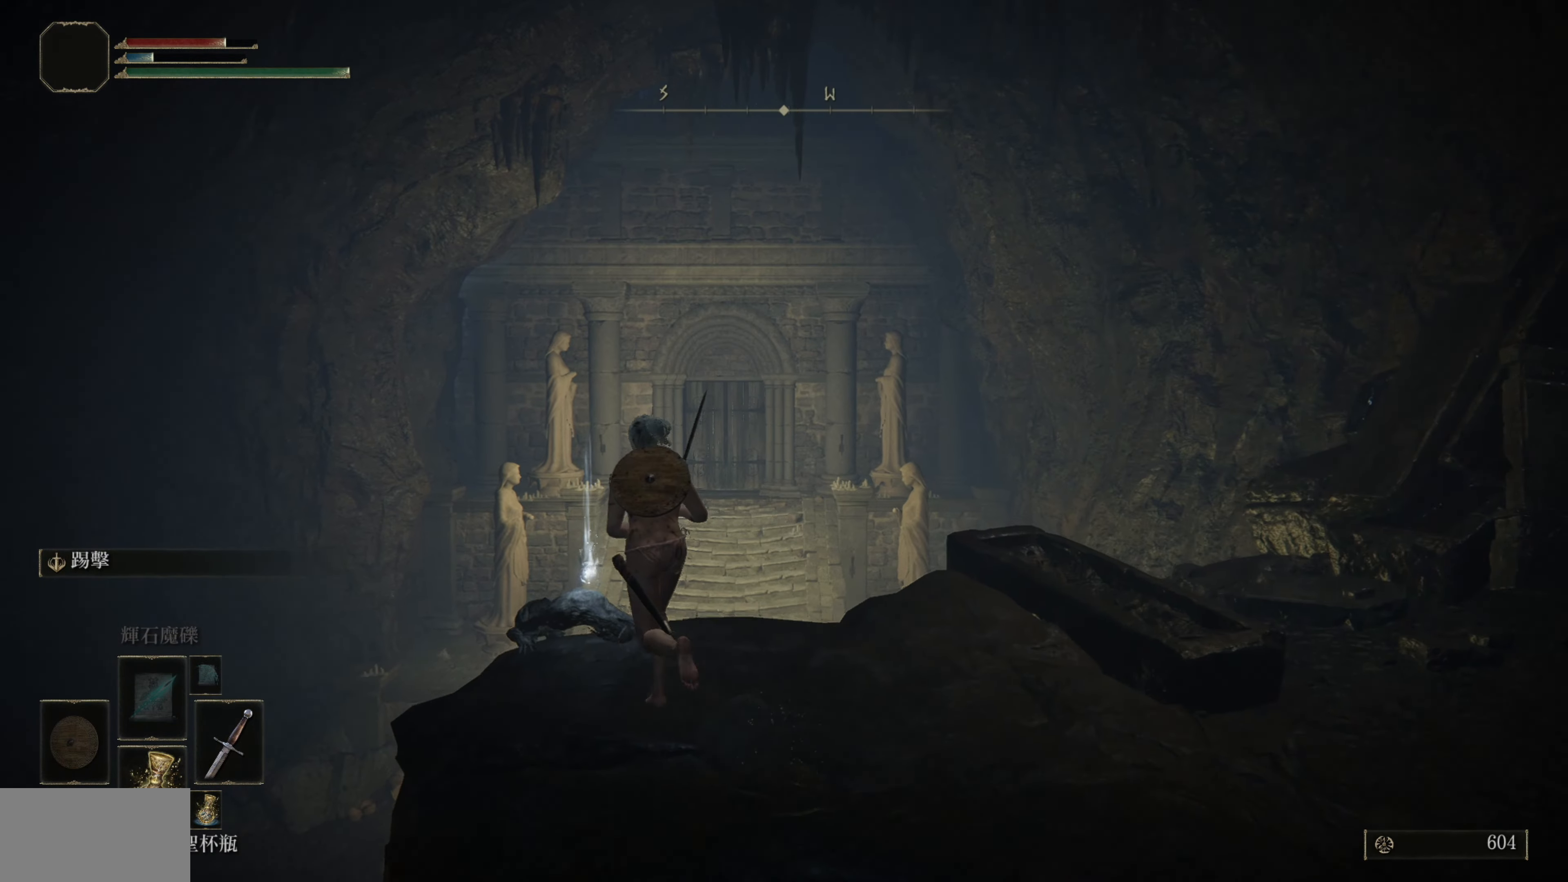
{"buttons": ["TRIANGLE"], "left_stick": "center", "right_stick": "center", "events": [[100, "TRIANGLE", "down"], [117, "left_stick", "up"], [300, "TRIANGLE", "up"], [383, "TRIANGLE", "down"], [450, "left_stick", "center"]]}
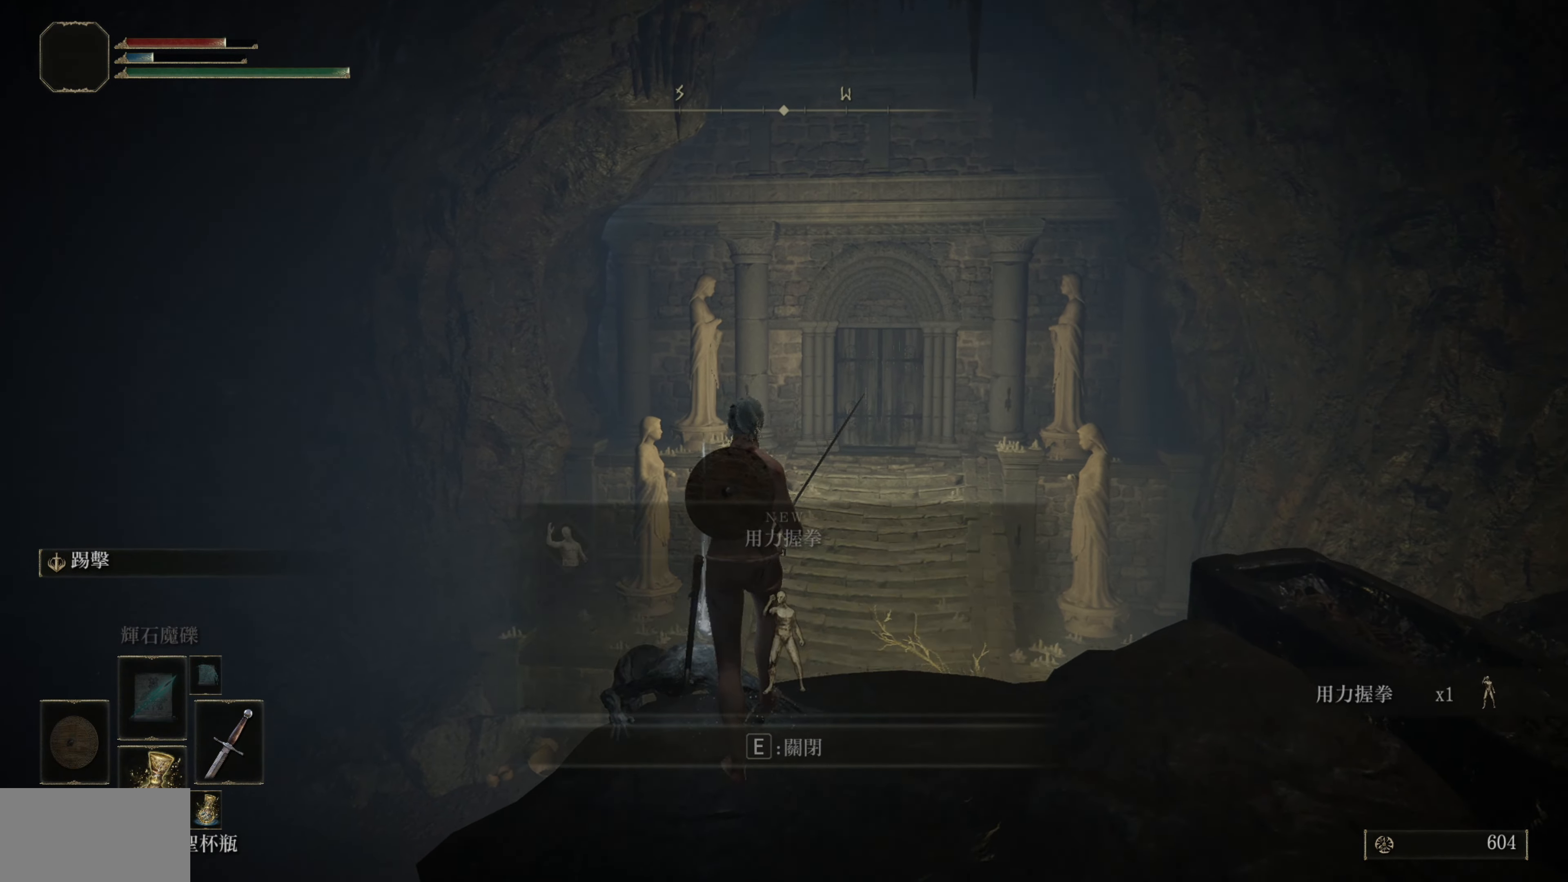
{"buttons": [], "left_stick": "center", "right_stick": "down-right", "events": [[33, "TRIANGLE", "up"], [300, "right_stick", "down-right"]]}
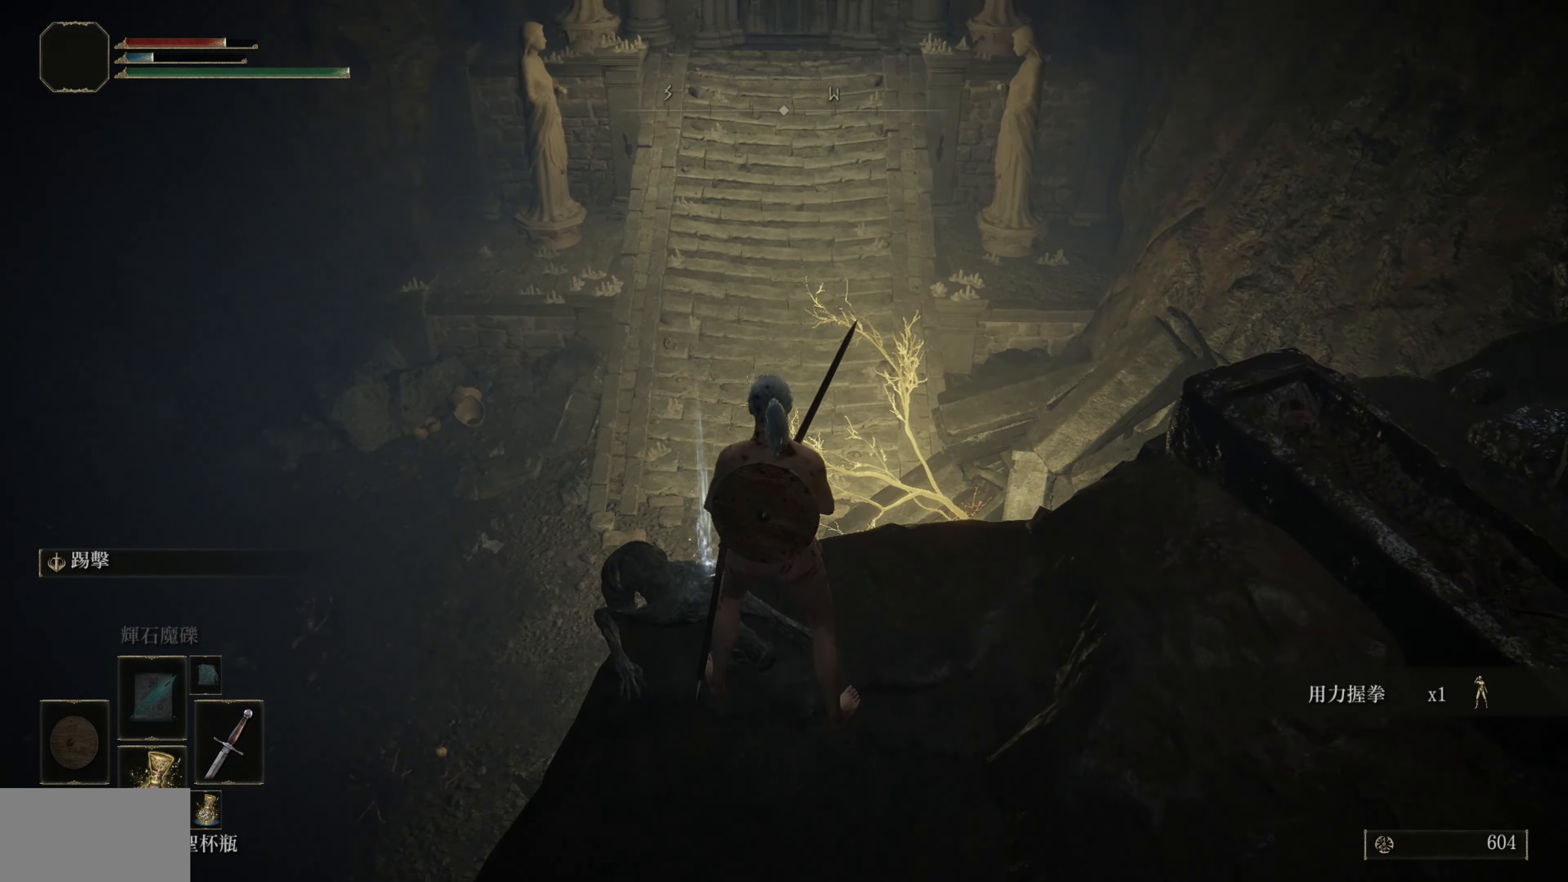
{"buttons": ["CROSS", "CIRCLE"], "left_stick": "up", "right_stick": "center", "events": [[33, "right_stick", "center"], [233, "left_stick", "up"], [250, "CIRCLE", "down"], [417, "CROSS", "down"]]}
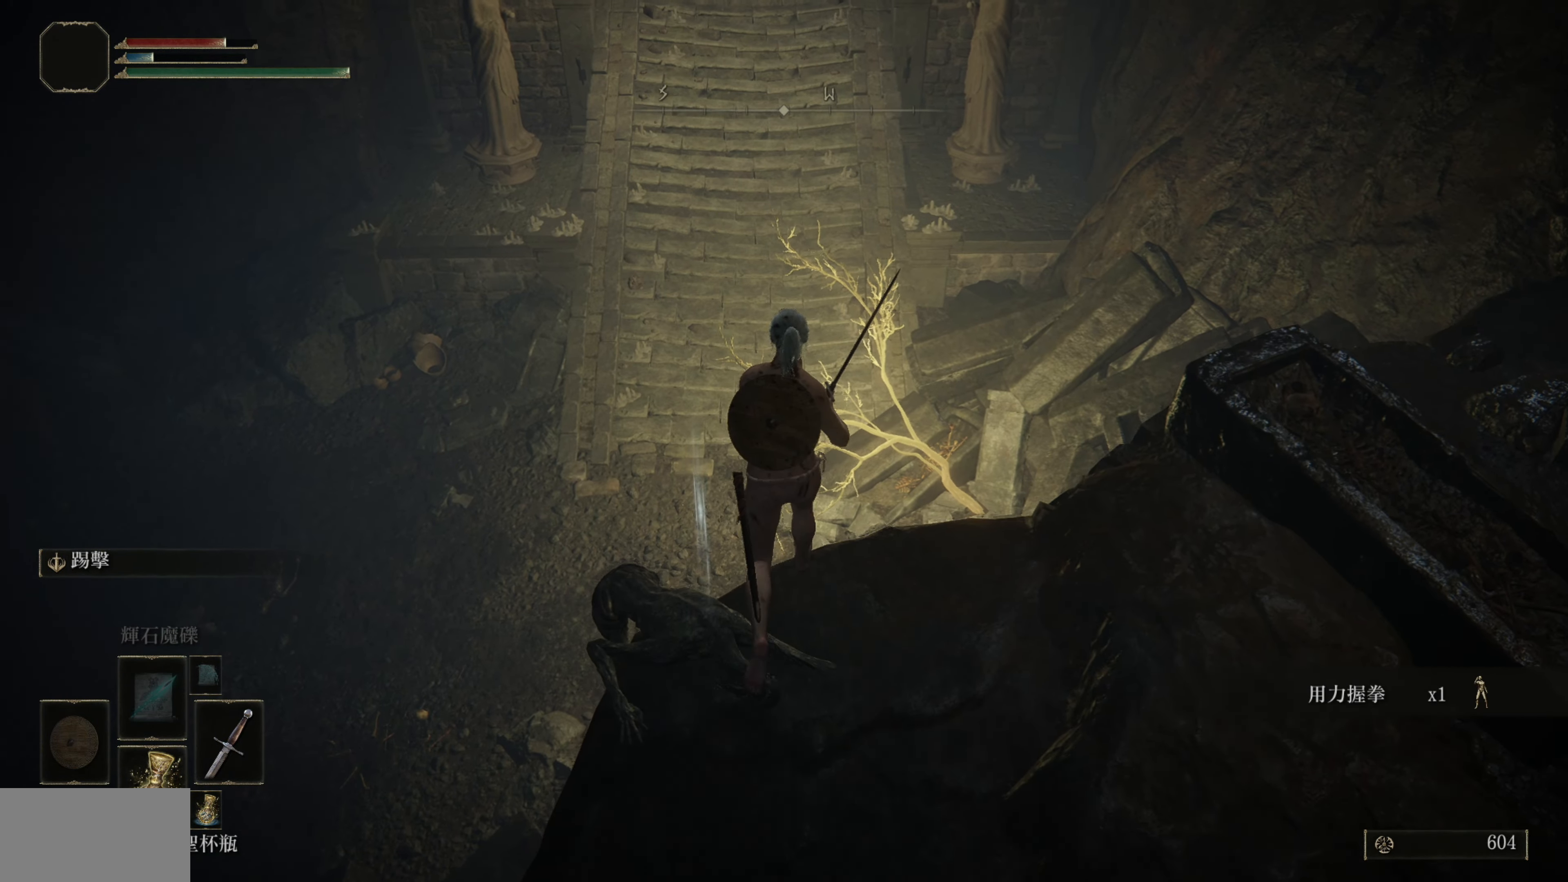
{"buttons": ["CIRCLE"], "left_stick": "up", "right_stick": "center", "events": [[183, "CROSS", "up"]]}
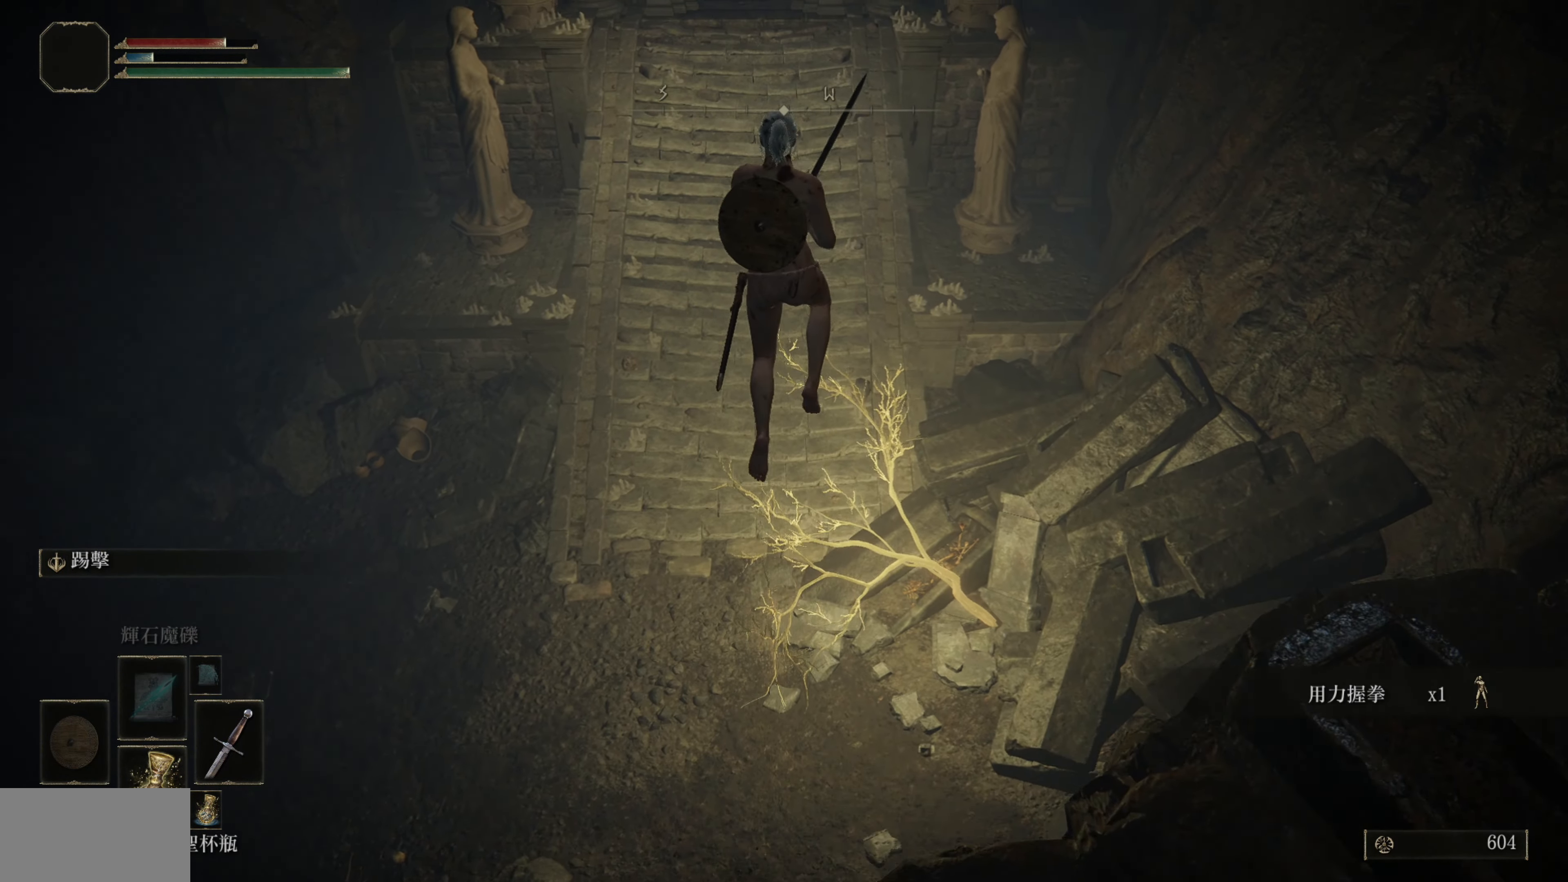
{"buttons": ["CIRCLE"], "left_stick": "up", "right_stick": "center", "events": []}
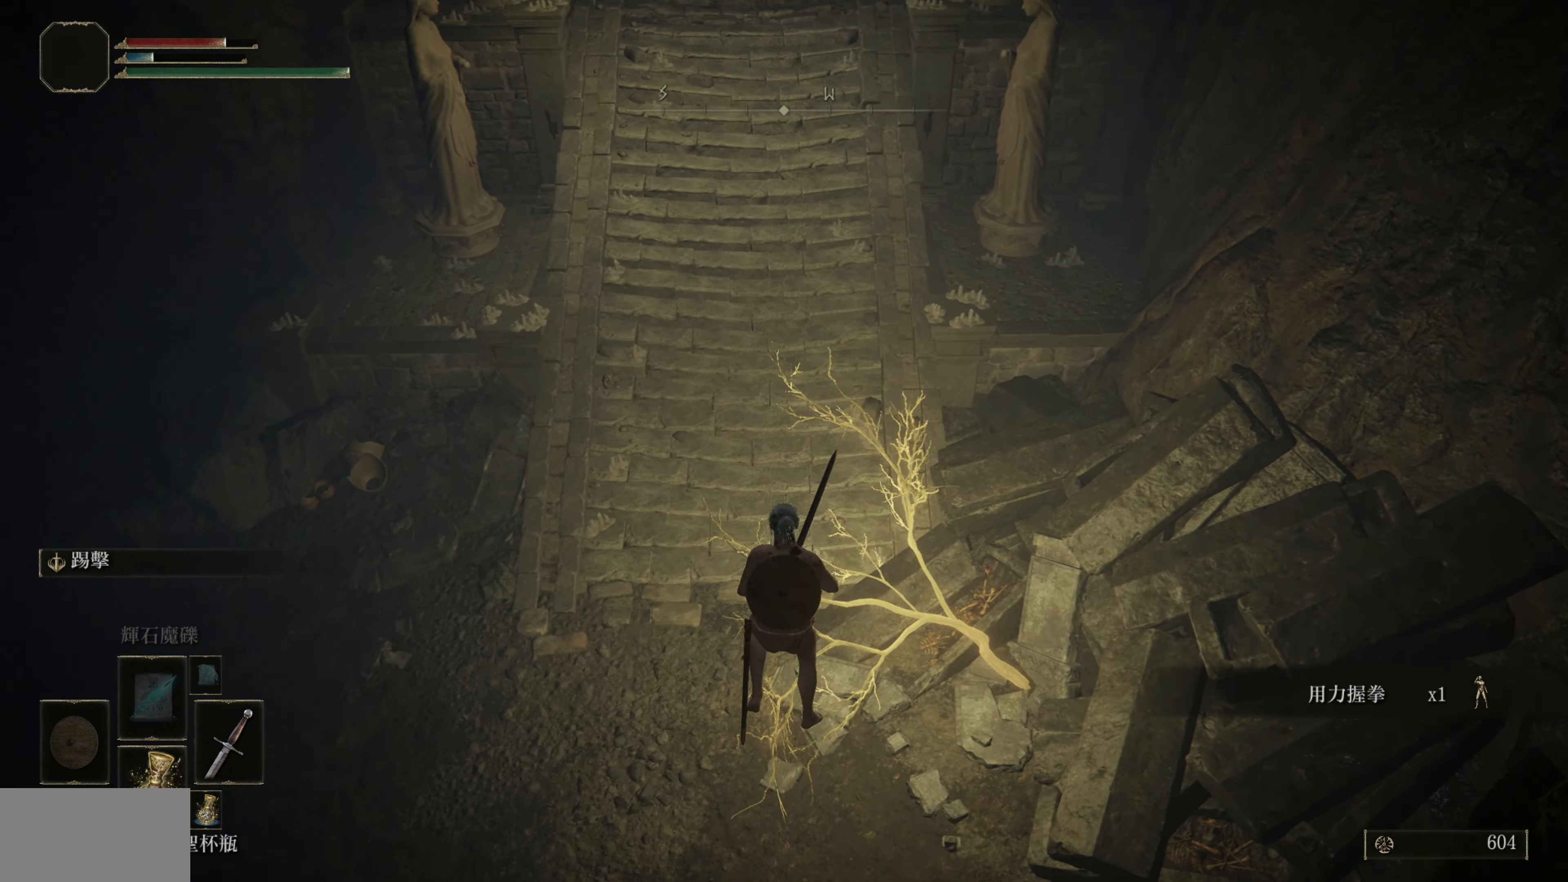
{"buttons": [], "left_stick": "up", "right_stick": "up", "events": [[150, "CIRCLE", "up"], [433, "right_stick", "up"]]}
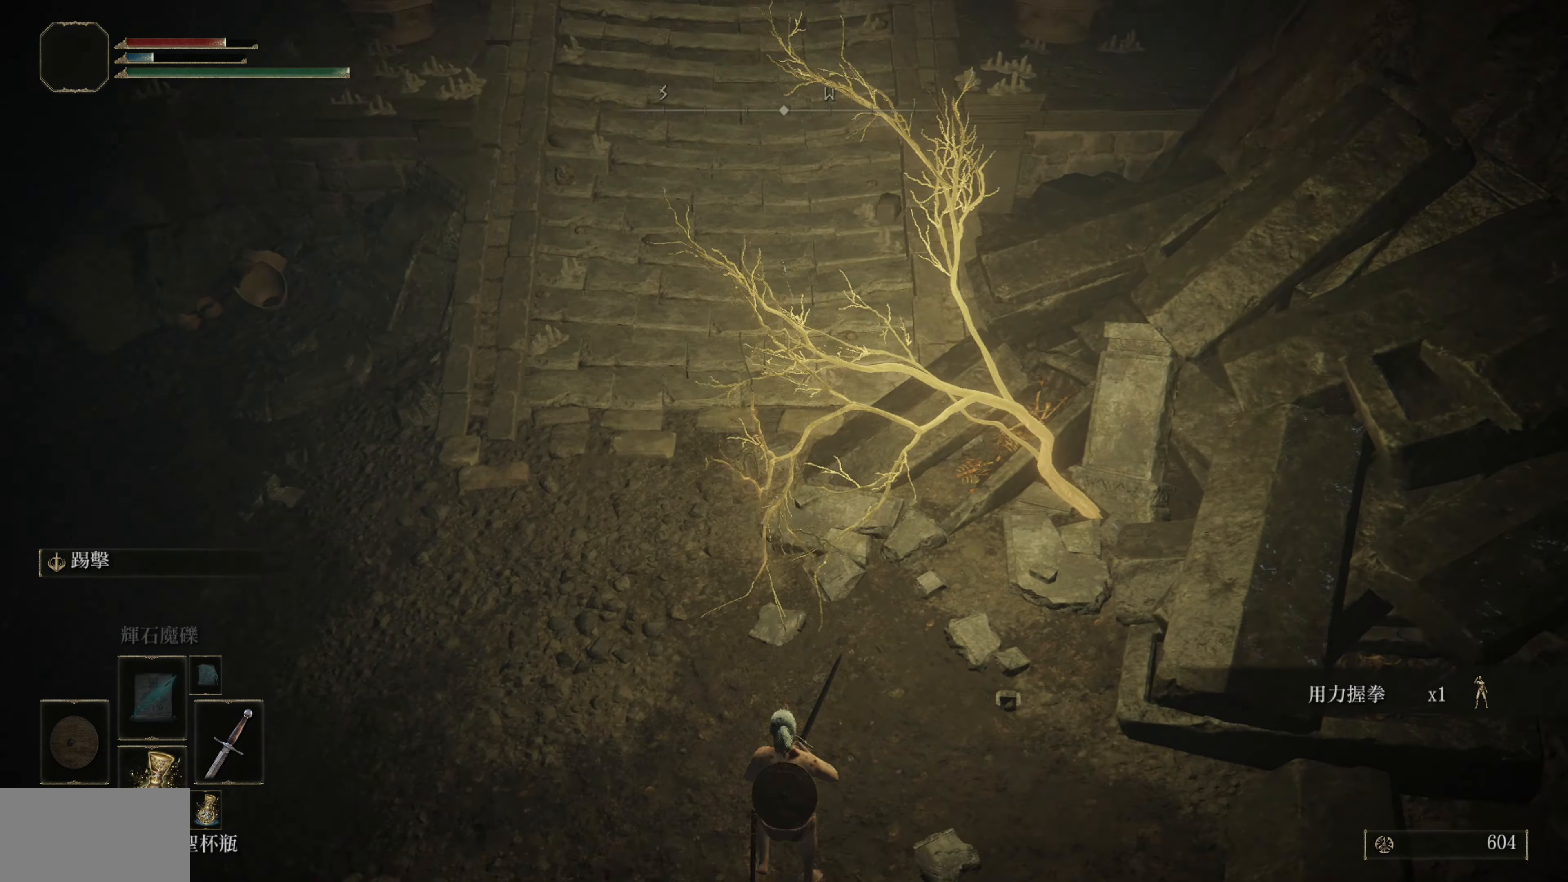
{"buttons": [], "left_stick": "up", "right_stick": "center", "events": [[317, "right_stick", "center"]]}
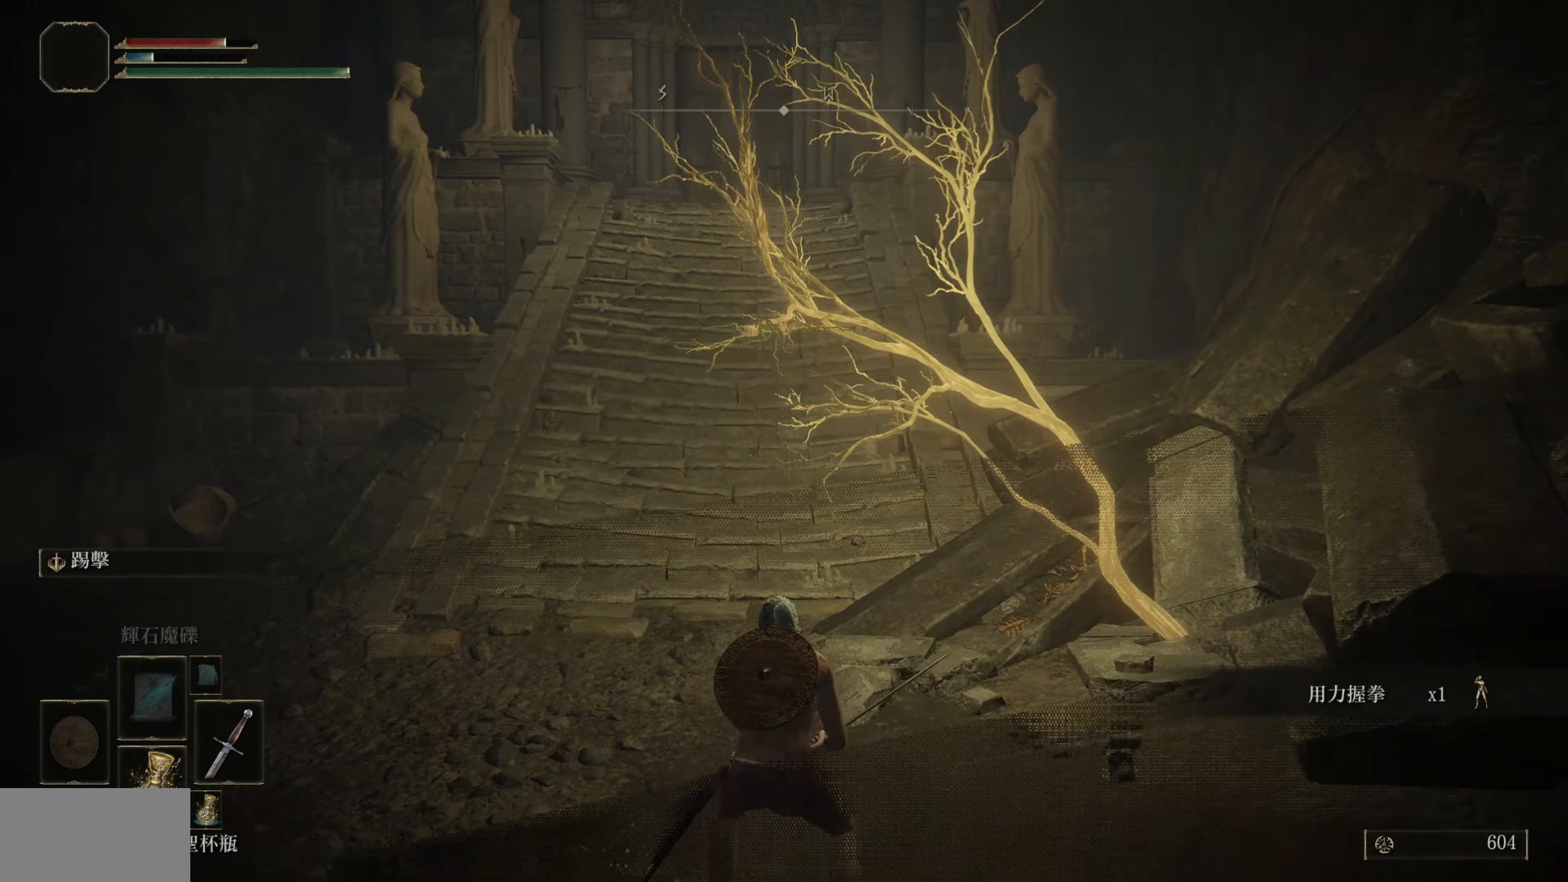
{"buttons": ["CIRCLE"], "left_stick": "up", "right_stick": "center", "events": [[17, "CIRCLE", "down"]]}
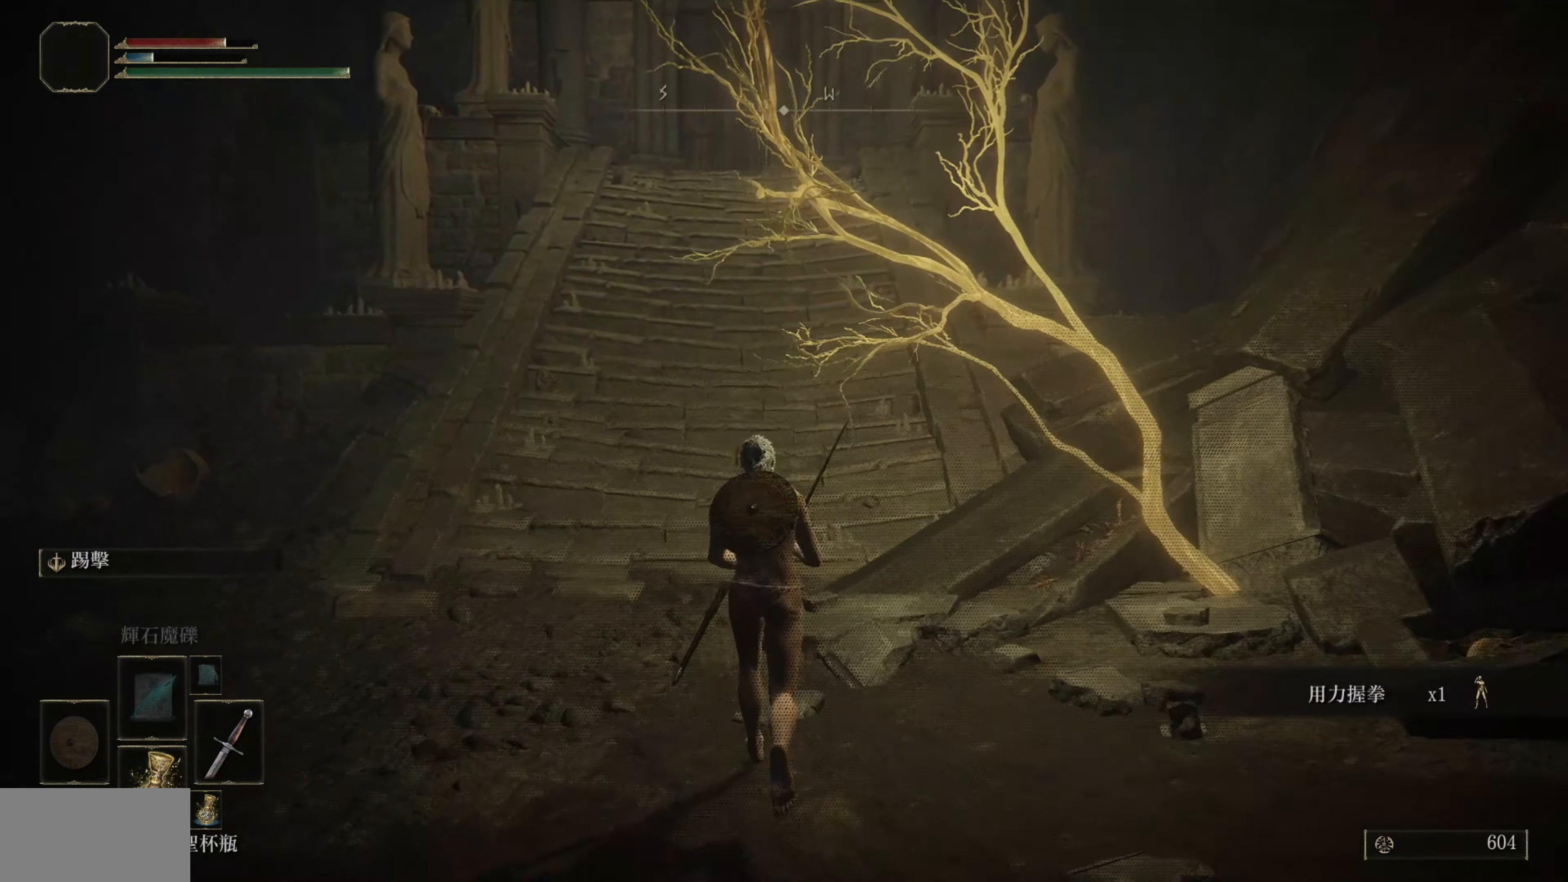
{"buttons": ["CIRCLE"], "left_stick": "up", "right_stick": "center", "events": []}
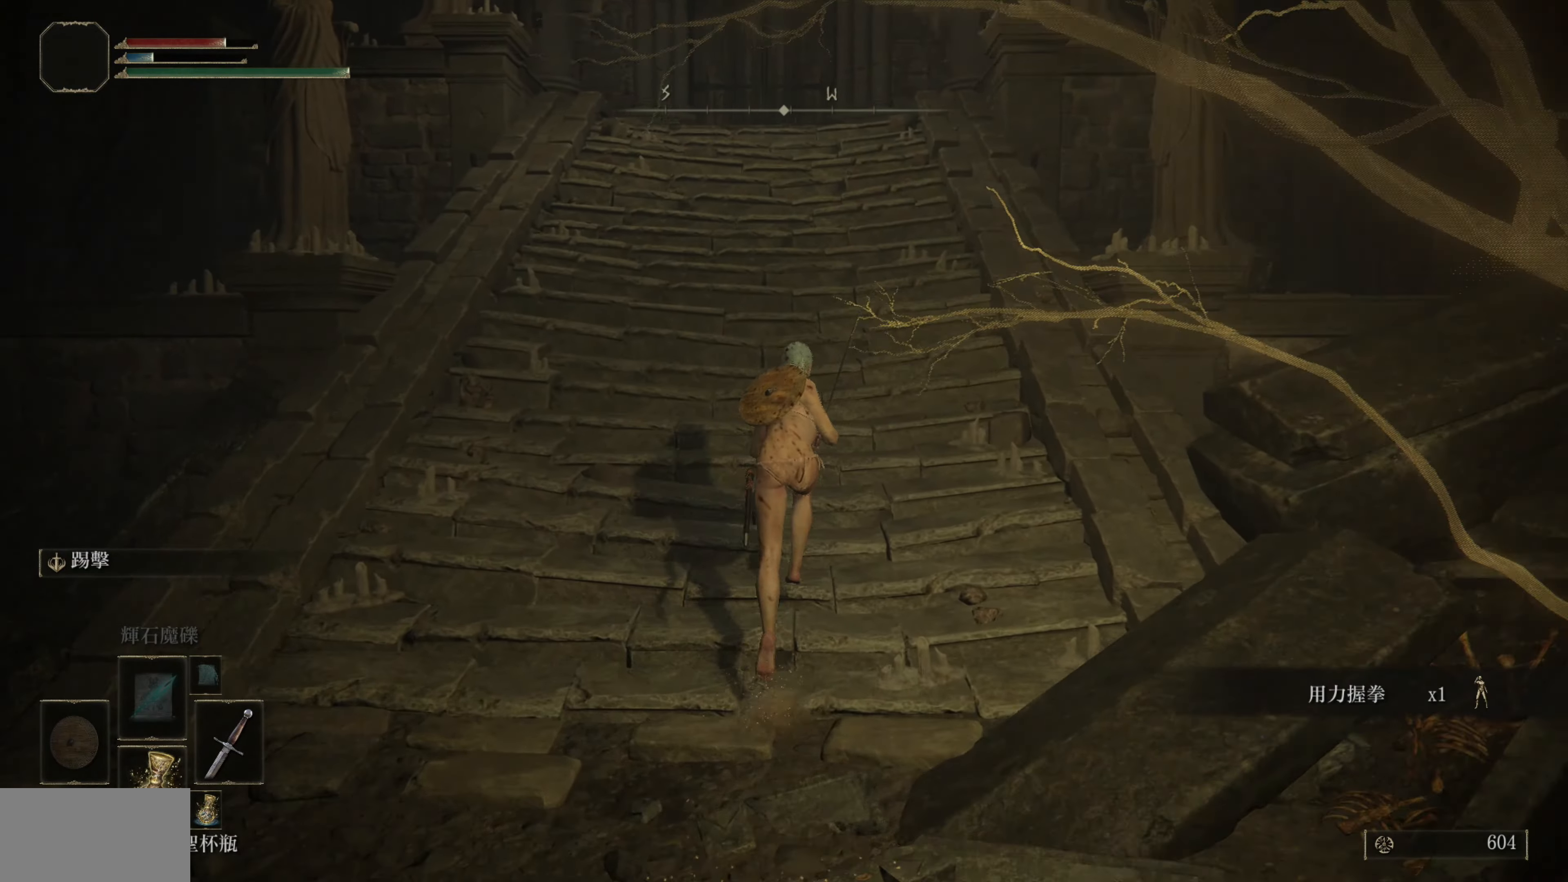
{"buttons": ["CIRCLE"], "left_stick": "up", "right_stick": "center", "events": []}
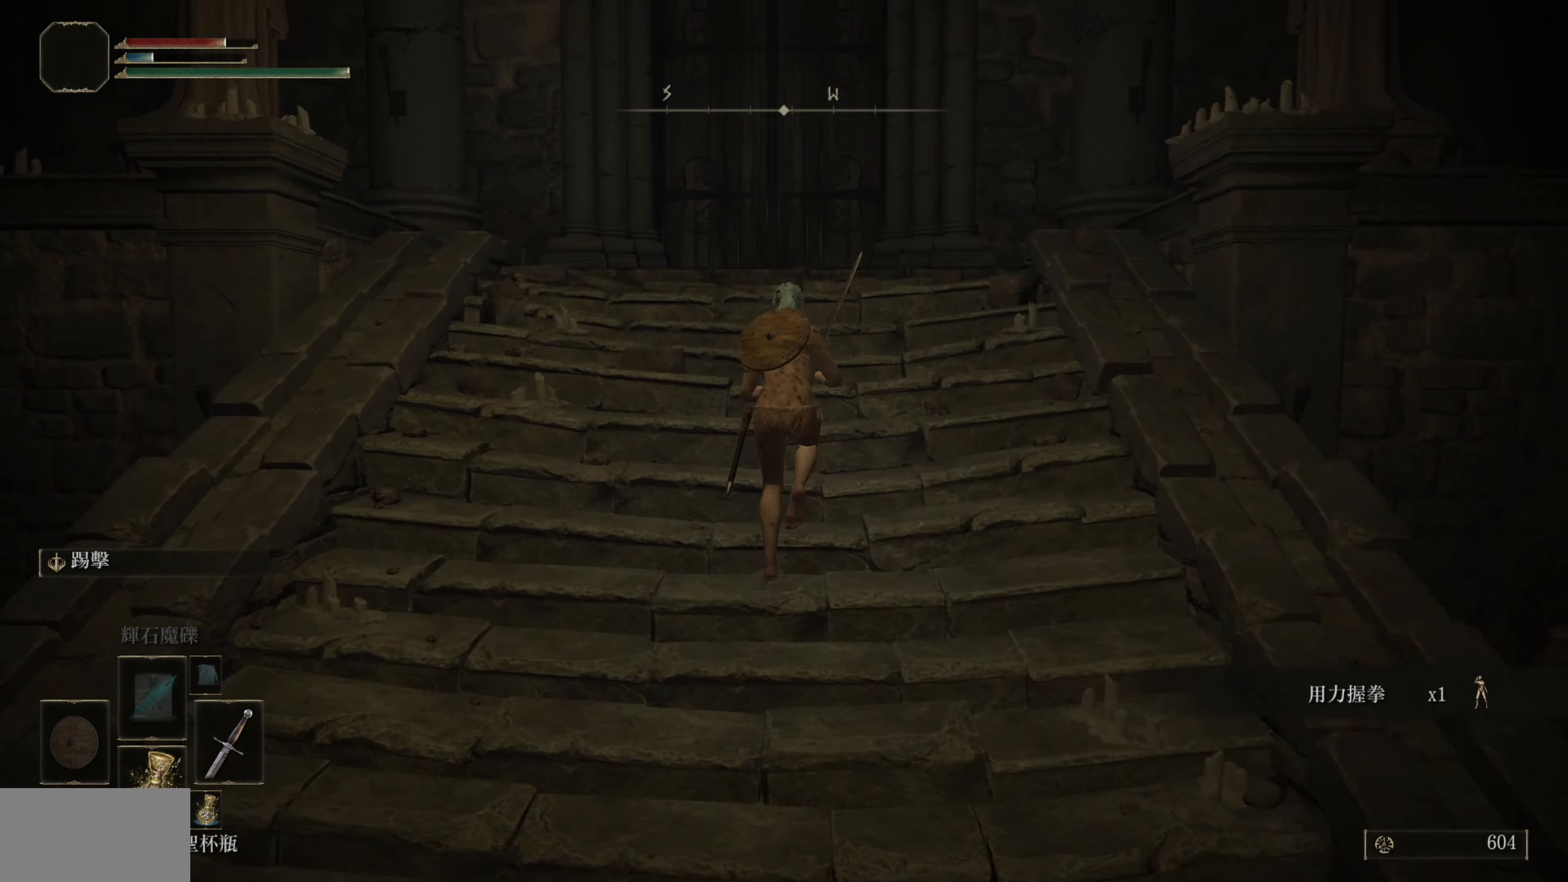
{"buttons": ["TRIANGLE"], "left_stick": "up", "right_stick": "center", "events": [[333, "CIRCLE", "up"], [450, "TRIANGLE", "down"]]}
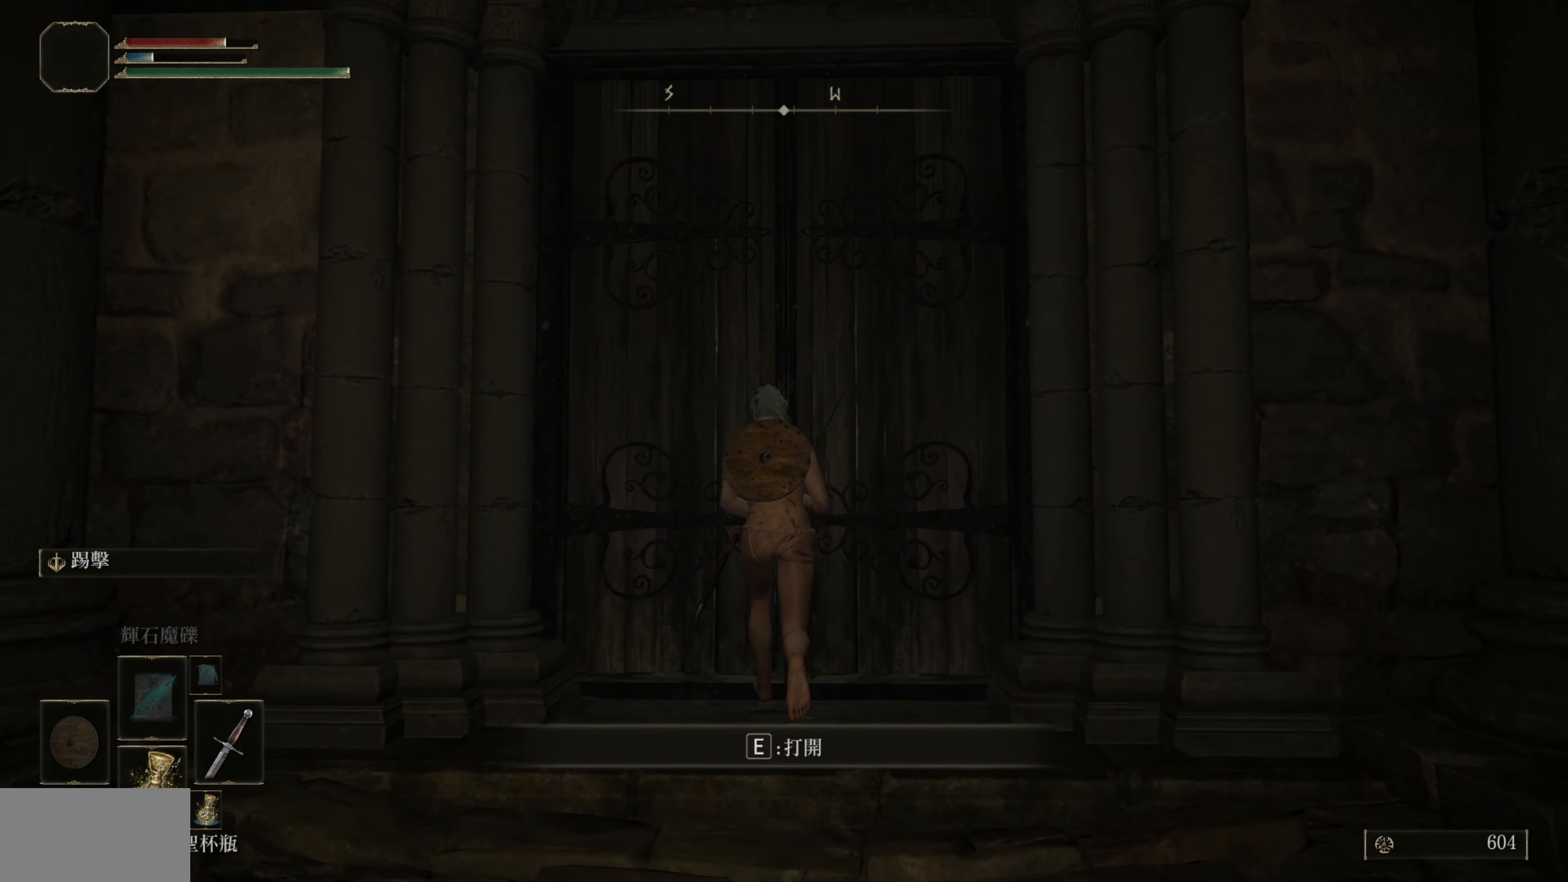
{"buttons": [], "left_stick": "center", "right_stick": "center", "events": [[17, "left_stick", "center"], [33, "TRIANGLE", "up"]]}
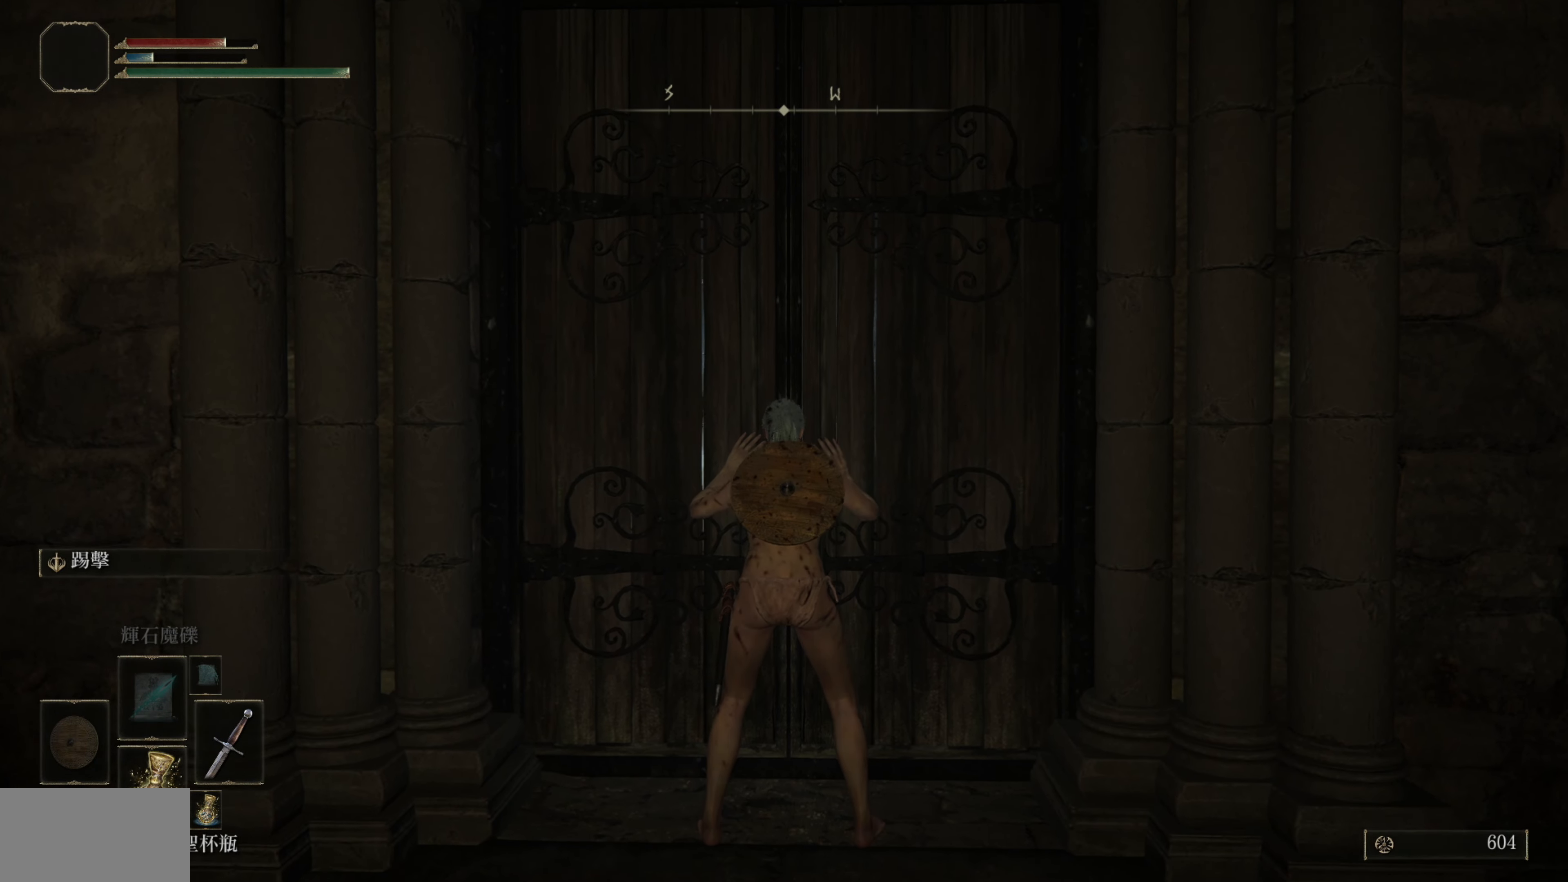
{"buttons": [], "left_stick": "center", "right_stick": "center", "events": []}
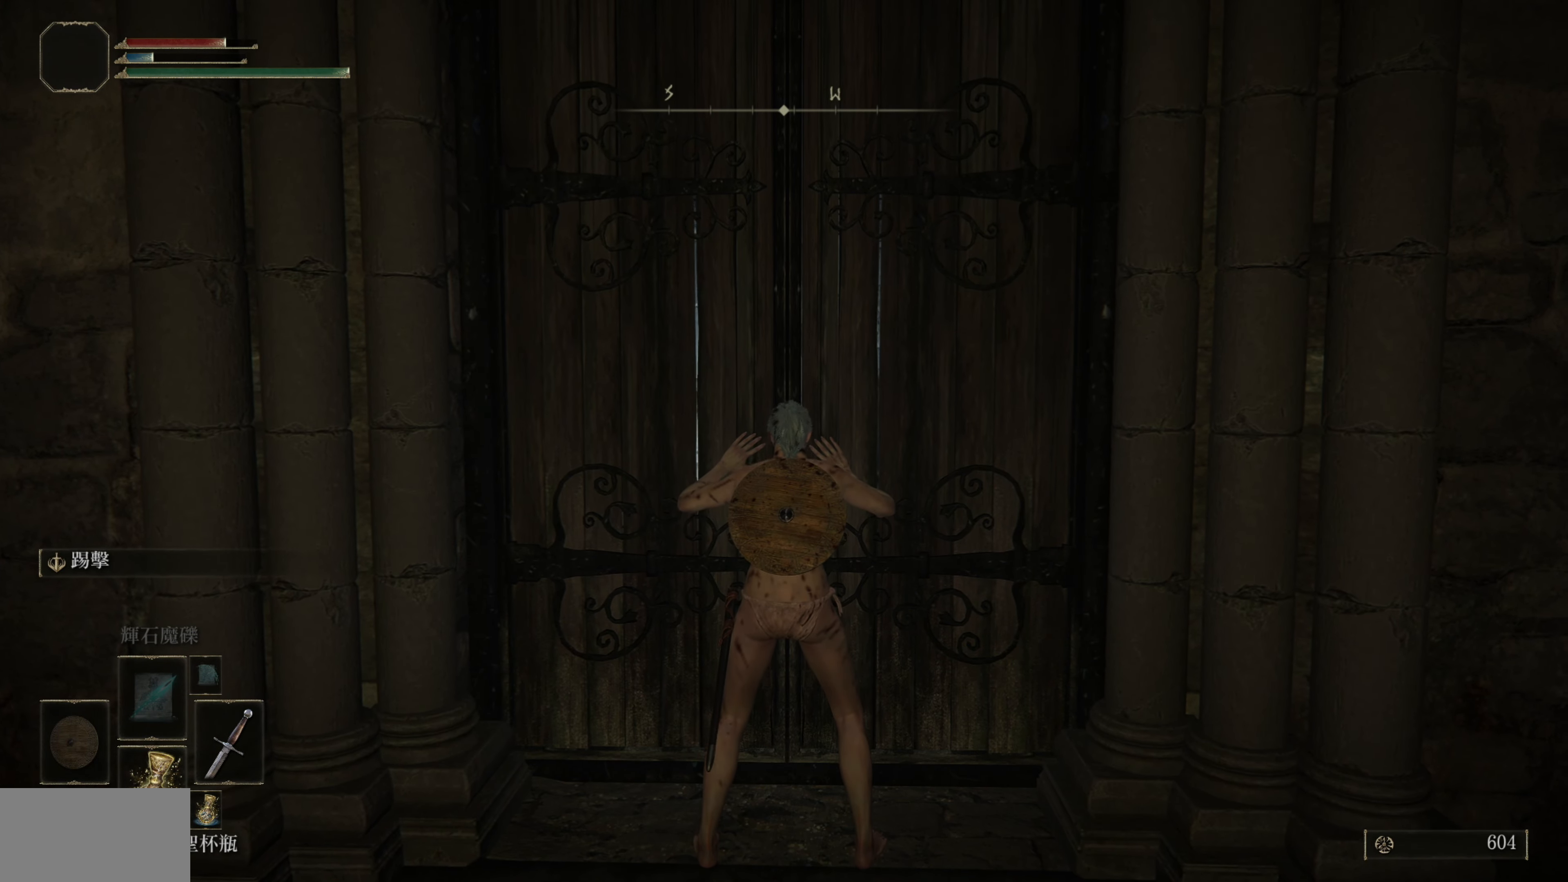
{"buttons": [], "left_stick": "center", "right_stick": "center", "events": []}
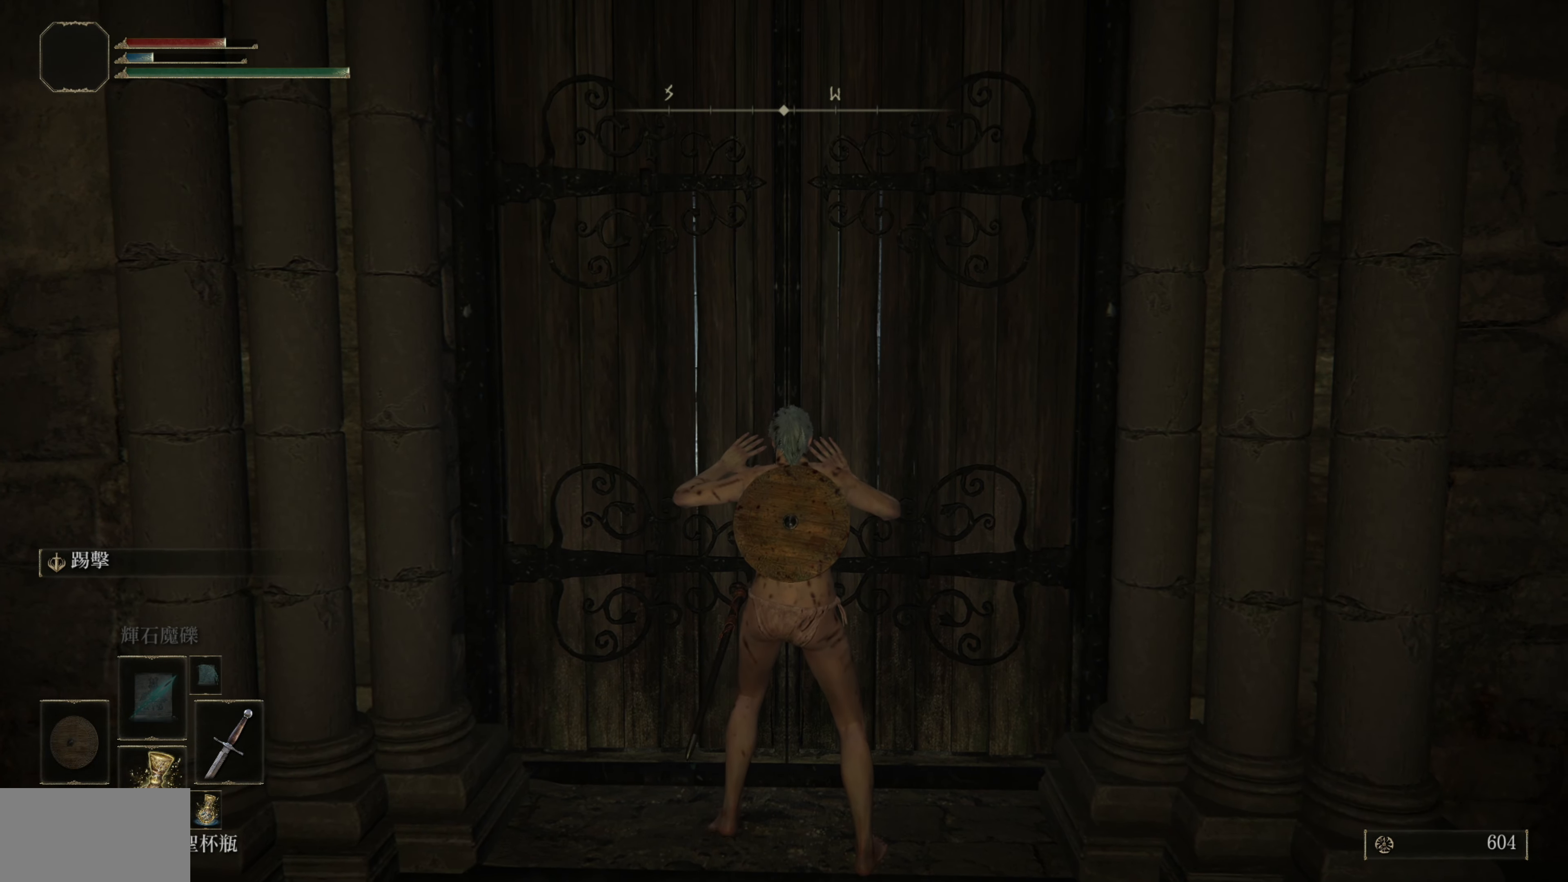
{"buttons": [], "left_stick": "center", "right_stick": "center", "events": []}
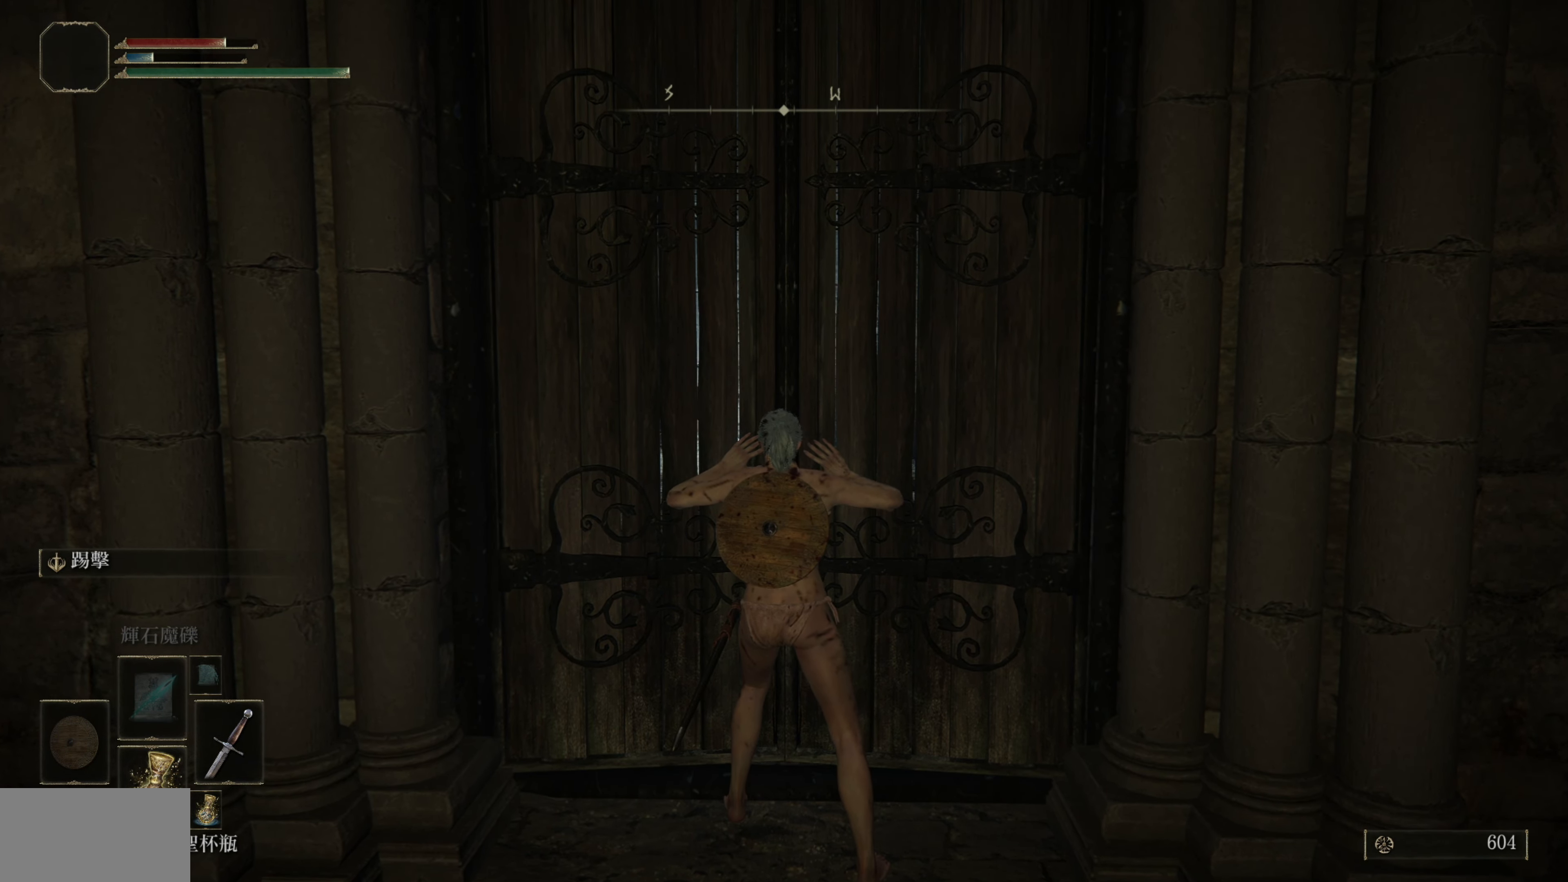
{"buttons": [], "left_stick": "center", "right_stick": "center", "events": []}
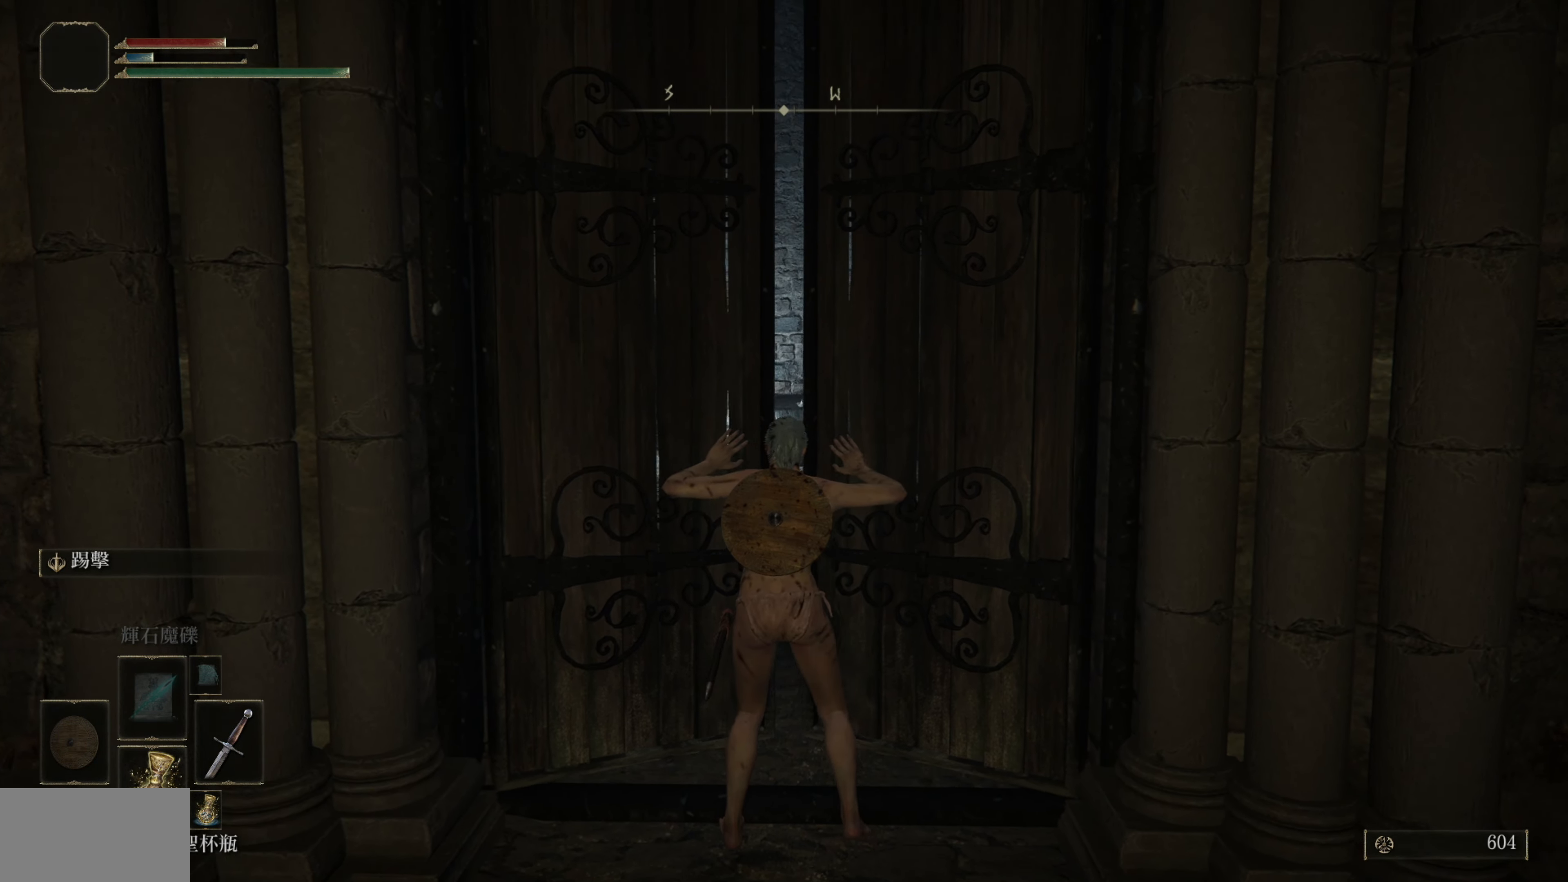
{"buttons": [], "left_stick": "center", "right_stick": "center", "events": []}
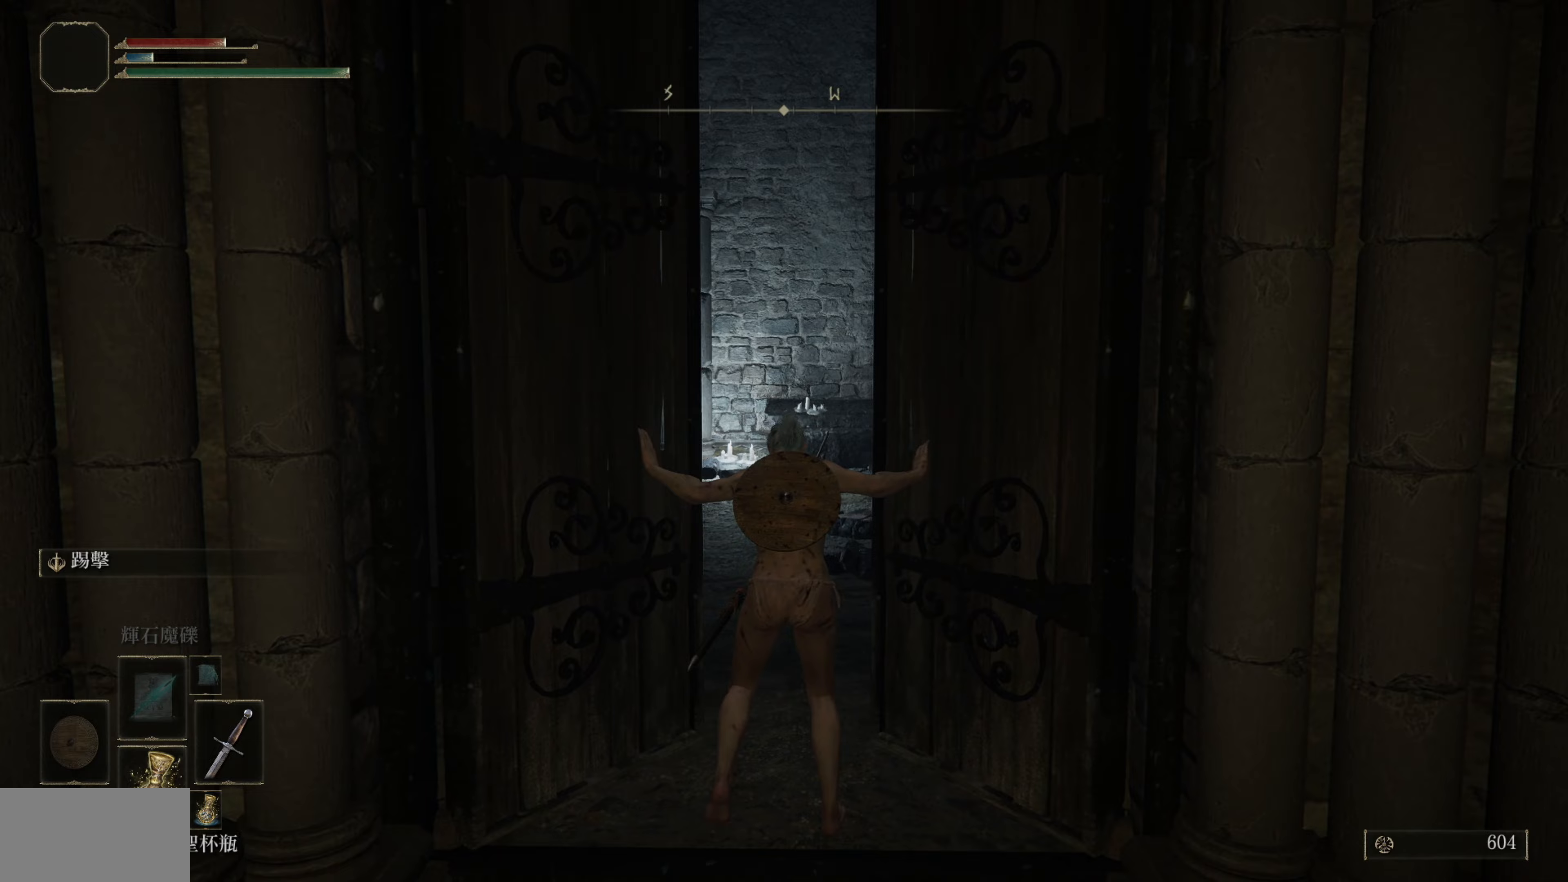
{"buttons": [], "left_stick": "center", "right_stick": "center", "events": []}
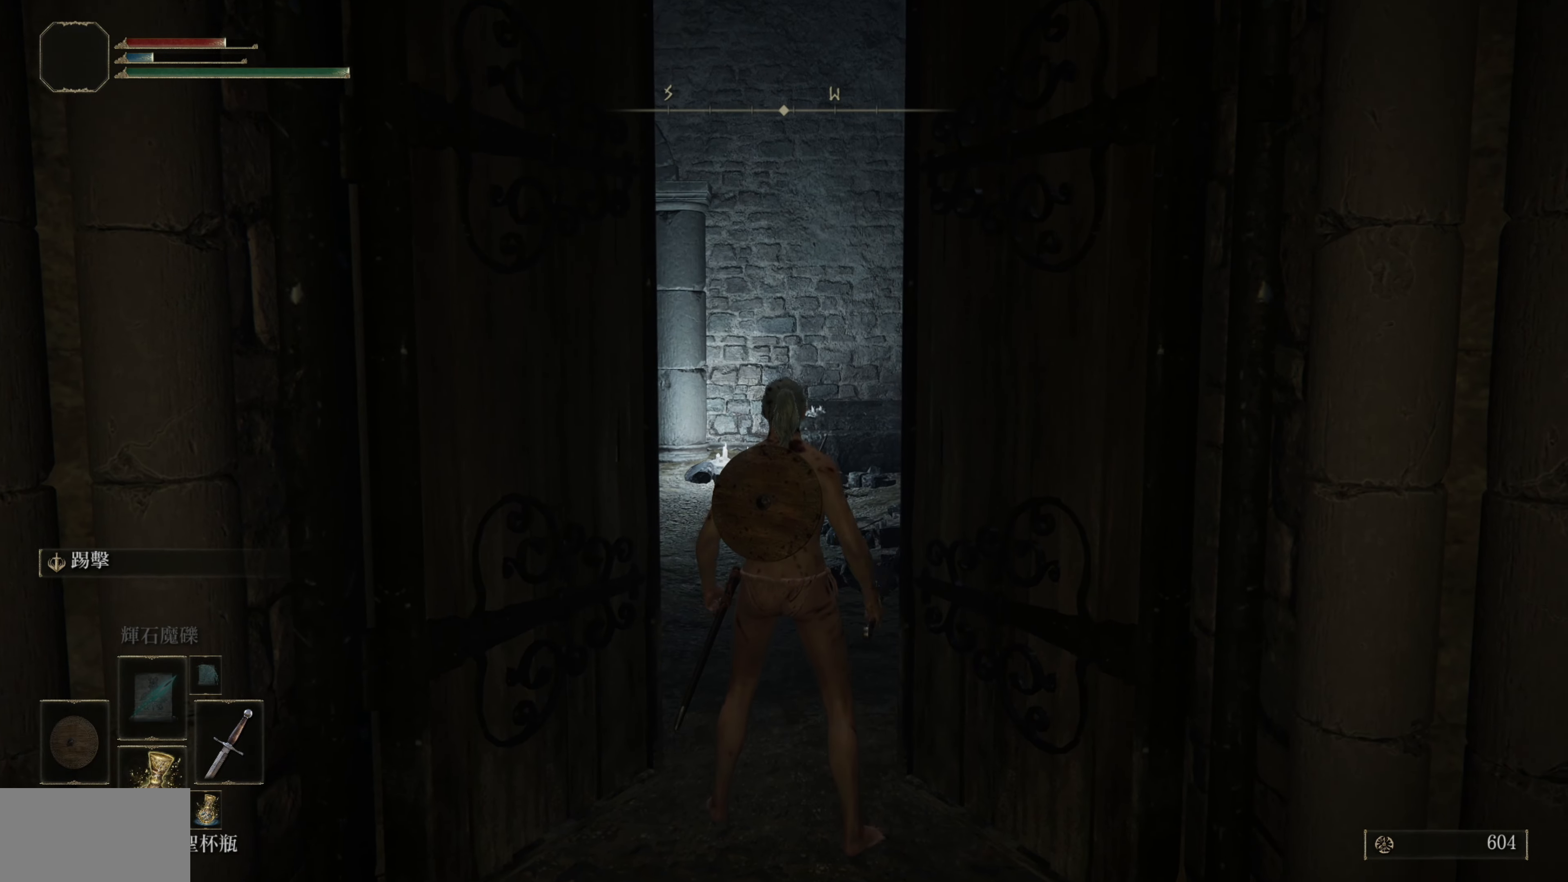
{"buttons": ["CIRCLE"], "left_stick": "up", "right_stick": "center", "events": [[217, "left_stick", "up"], [267, "right_stick", "down"], [333, "right_stick", "center"], [417, "CIRCLE", "down"]]}
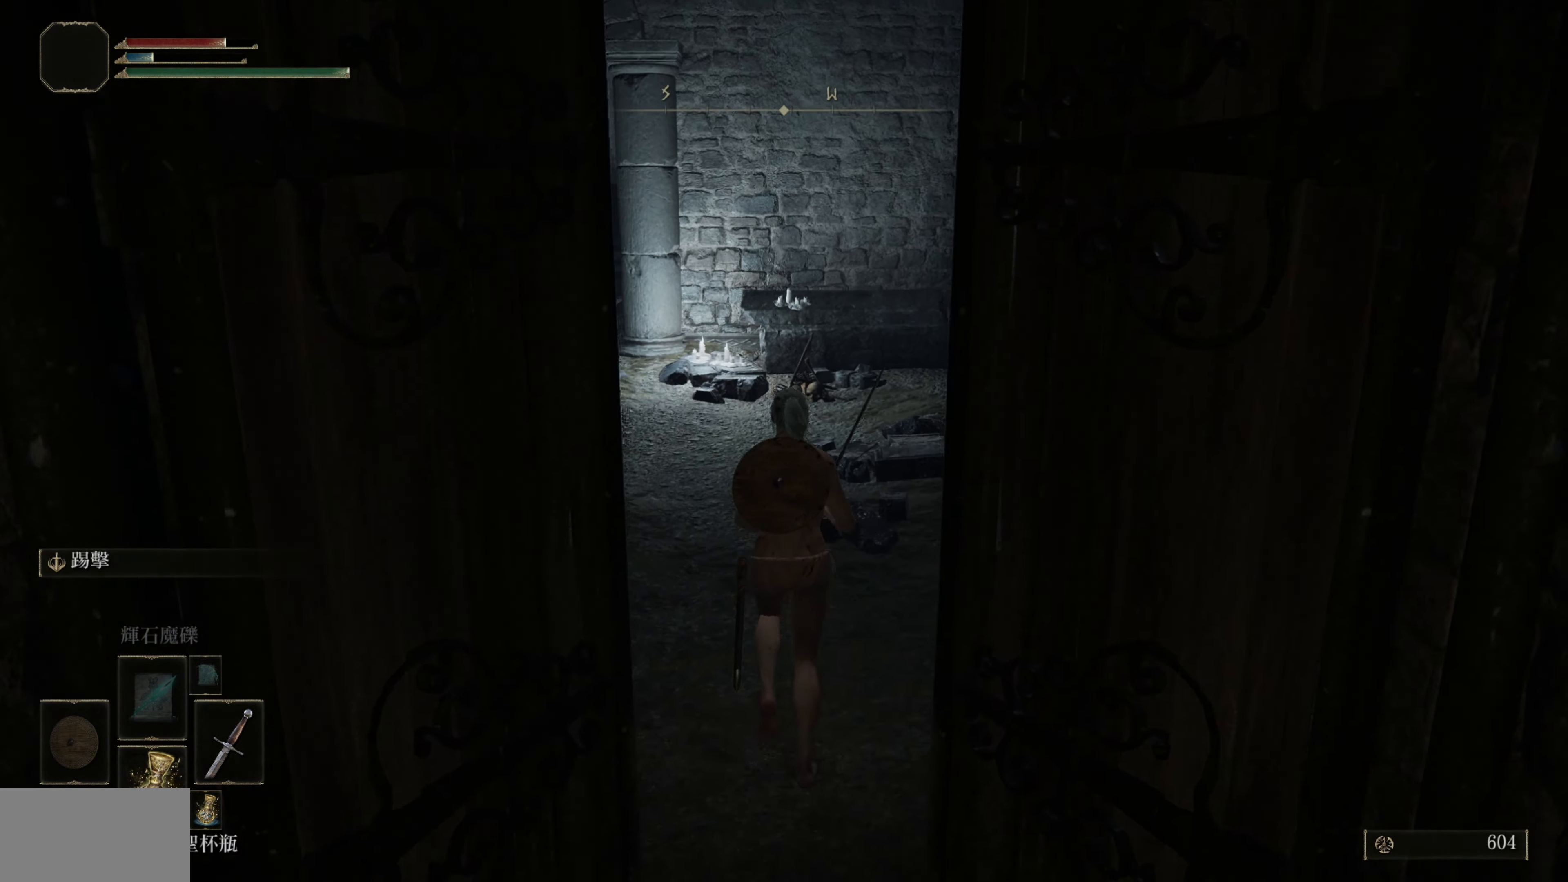
{"buttons": ["CIRCLE"], "left_stick": "up", "right_stick": "center", "events": []}
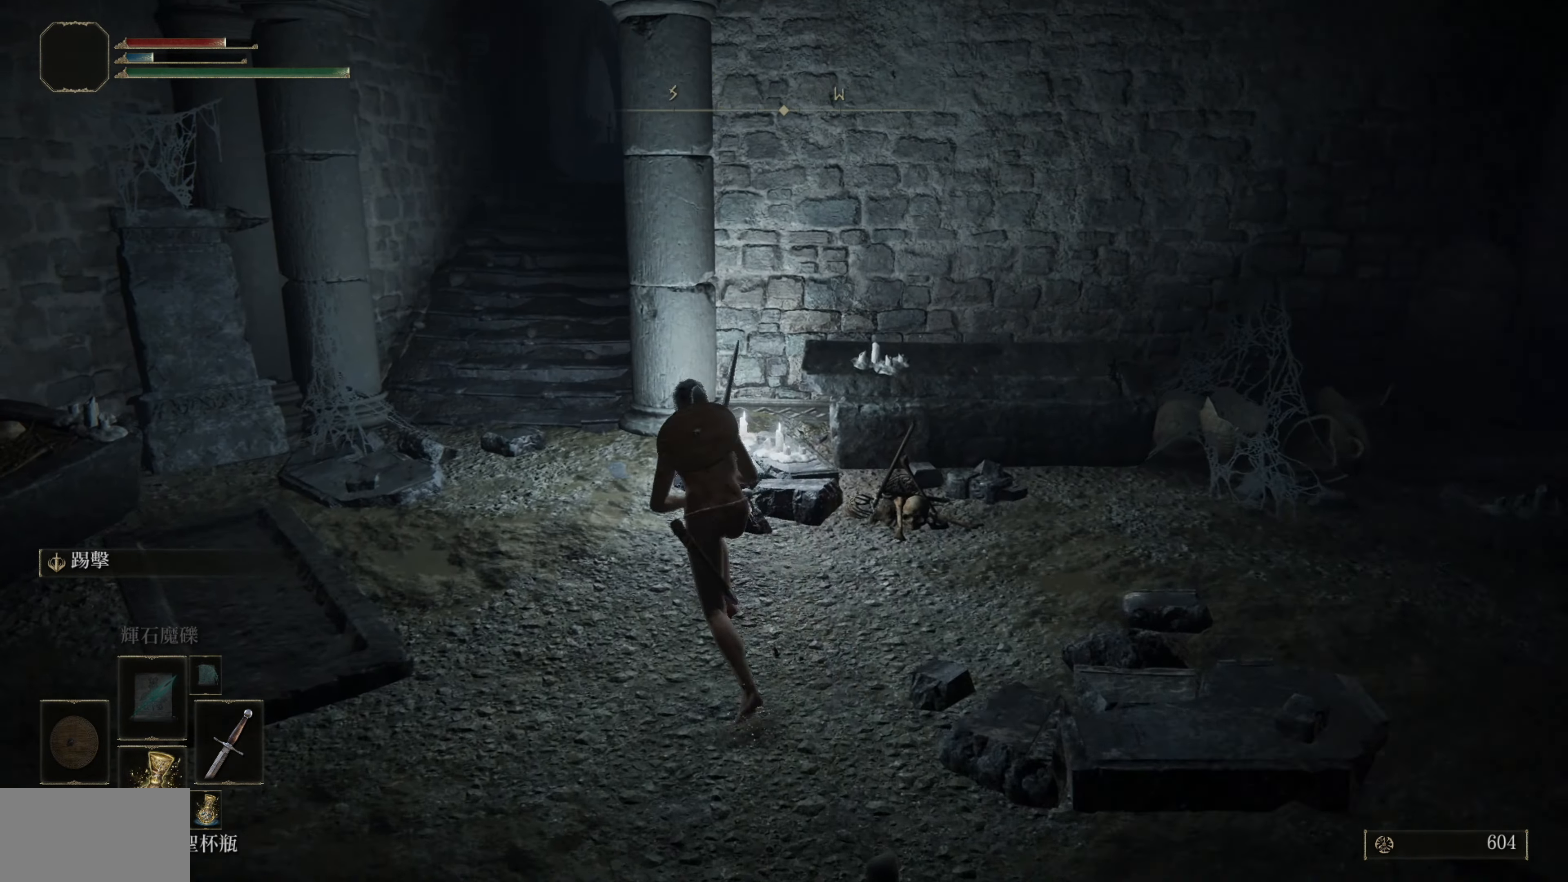
{"buttons": ["CIRCLE"], "left_stick": "up", "right_stick": "center", "events": []}
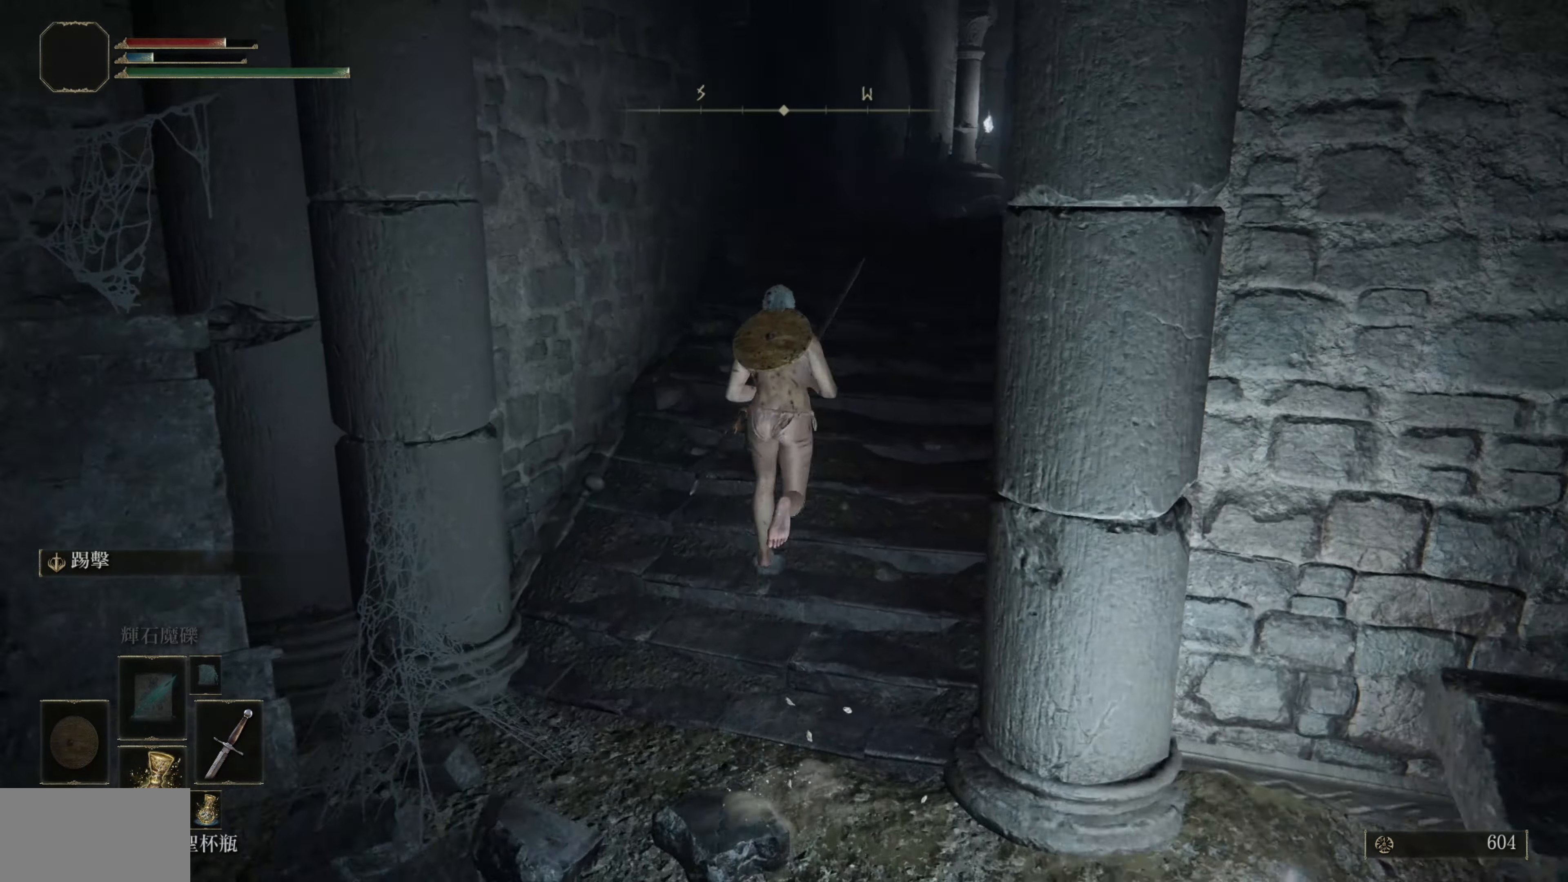
{"buttons": ["CIRCLE"], "left_stick": "up", "right_stick": "center", "events": []}
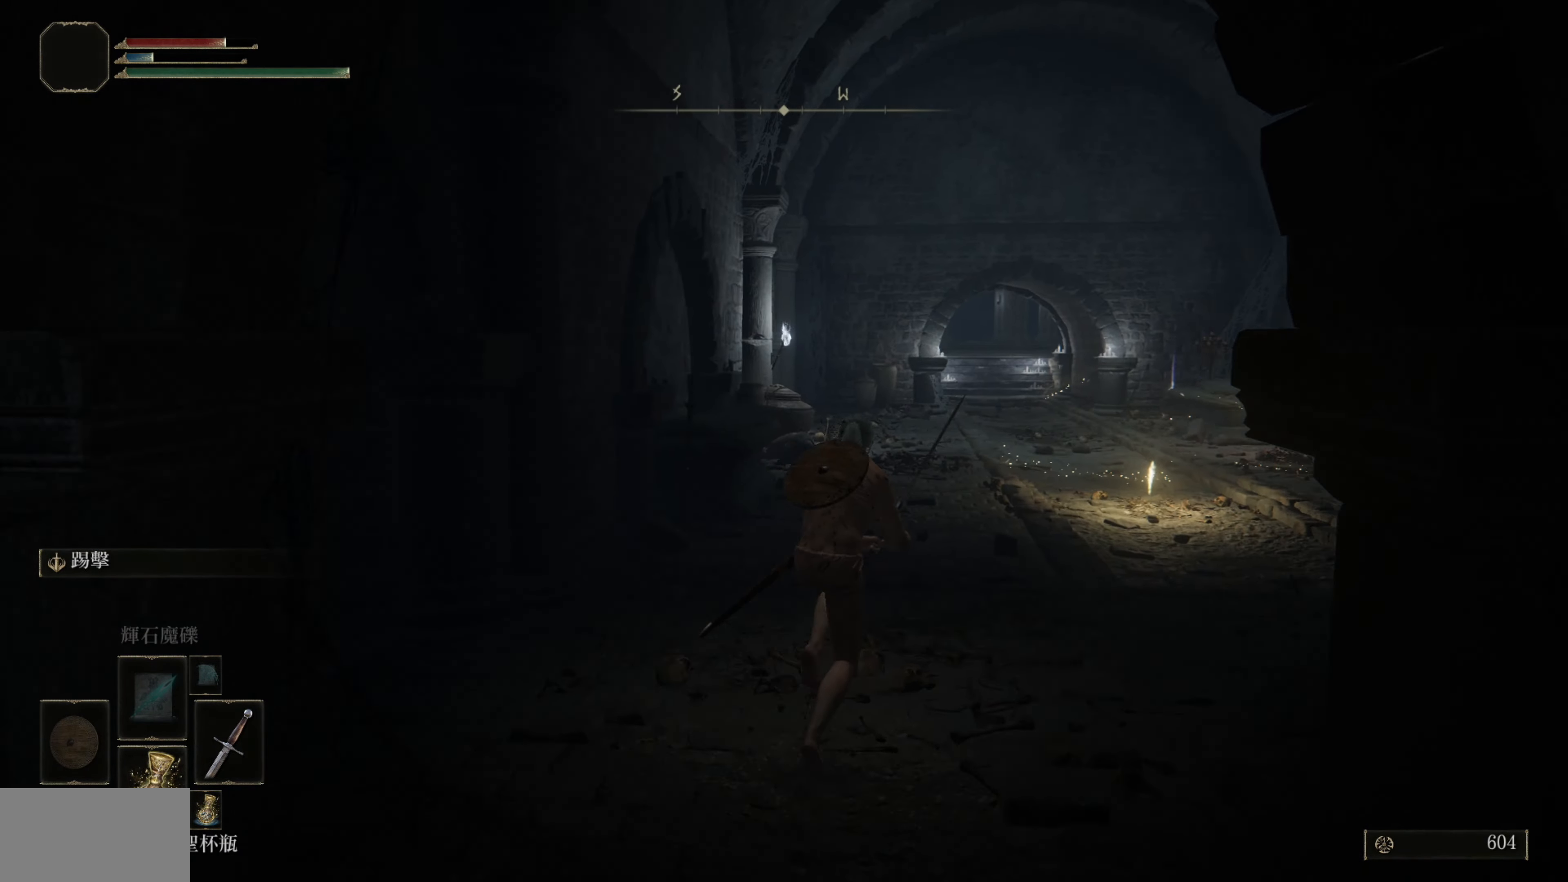
{"buttons": ["CIRCLE"], "left_stick": "up", "right_stick": "center", "events": []}
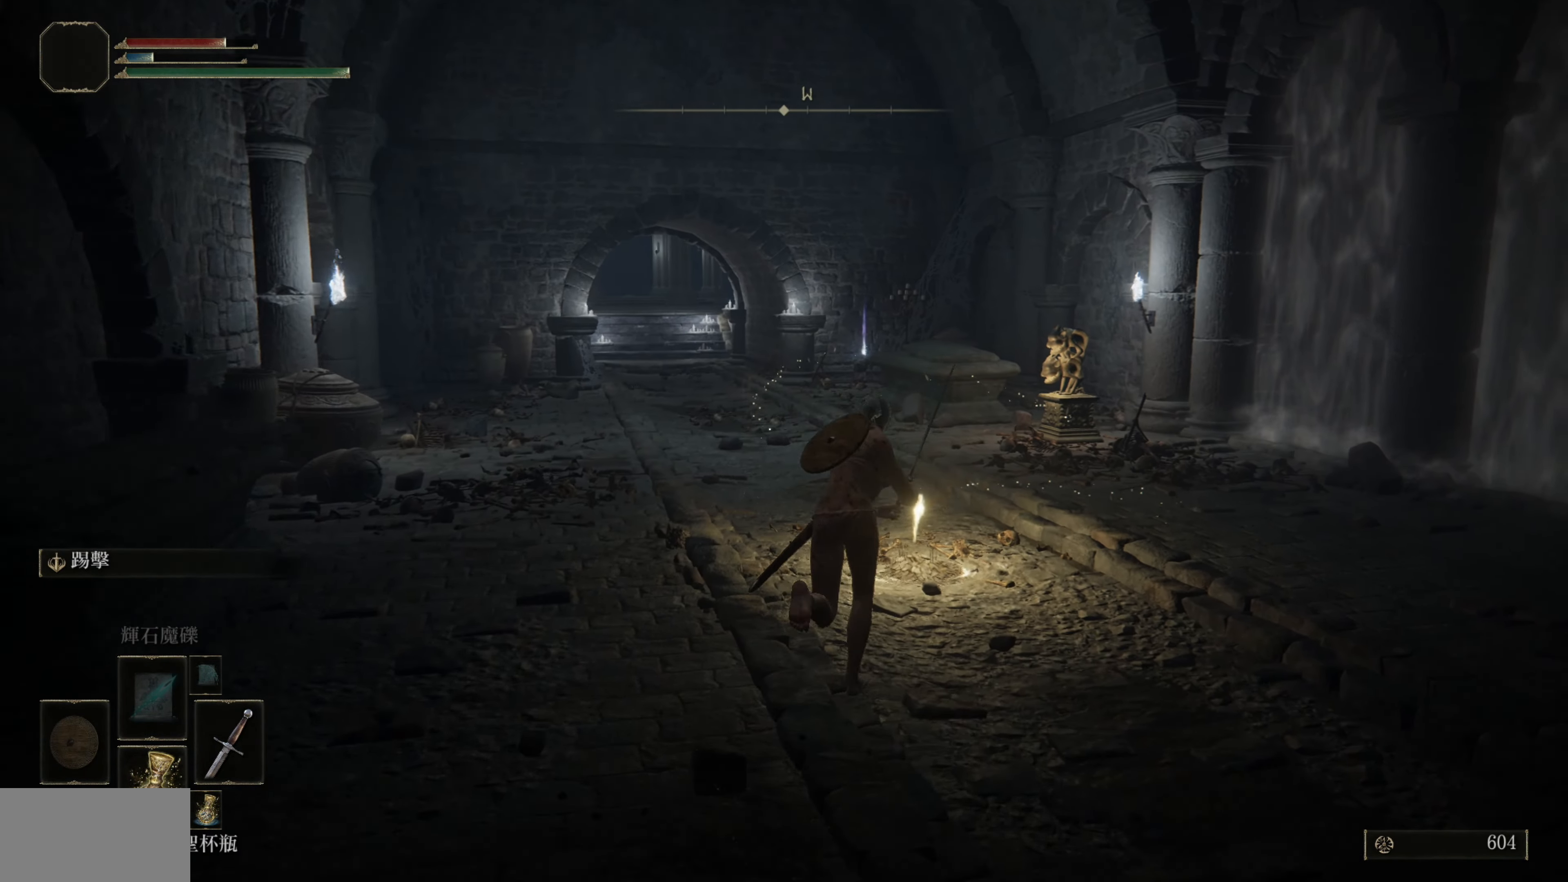
{"buttons": [], "left_stick": "center", "right_stick": "center", "events": [[117, "CIRCLE", "up"], [217, "left_stick", "center"], [233, "TRIANGLE", "down"], [333, "TRIANGLE", "up"]]}
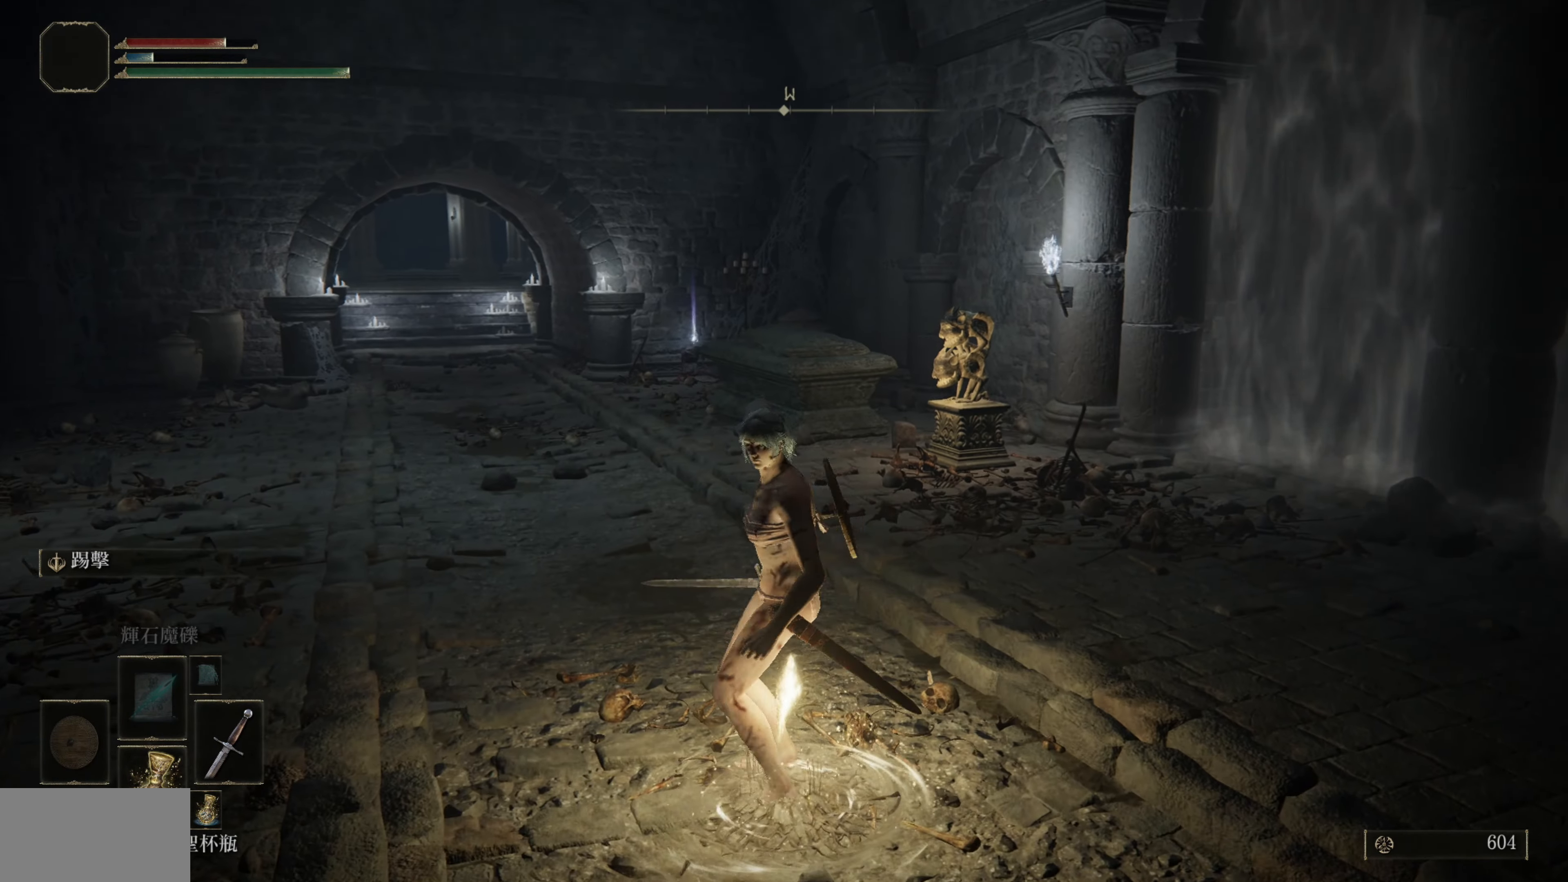
{"buttons": [], "left_stick": "center", "right_stick": "center", "events": []}
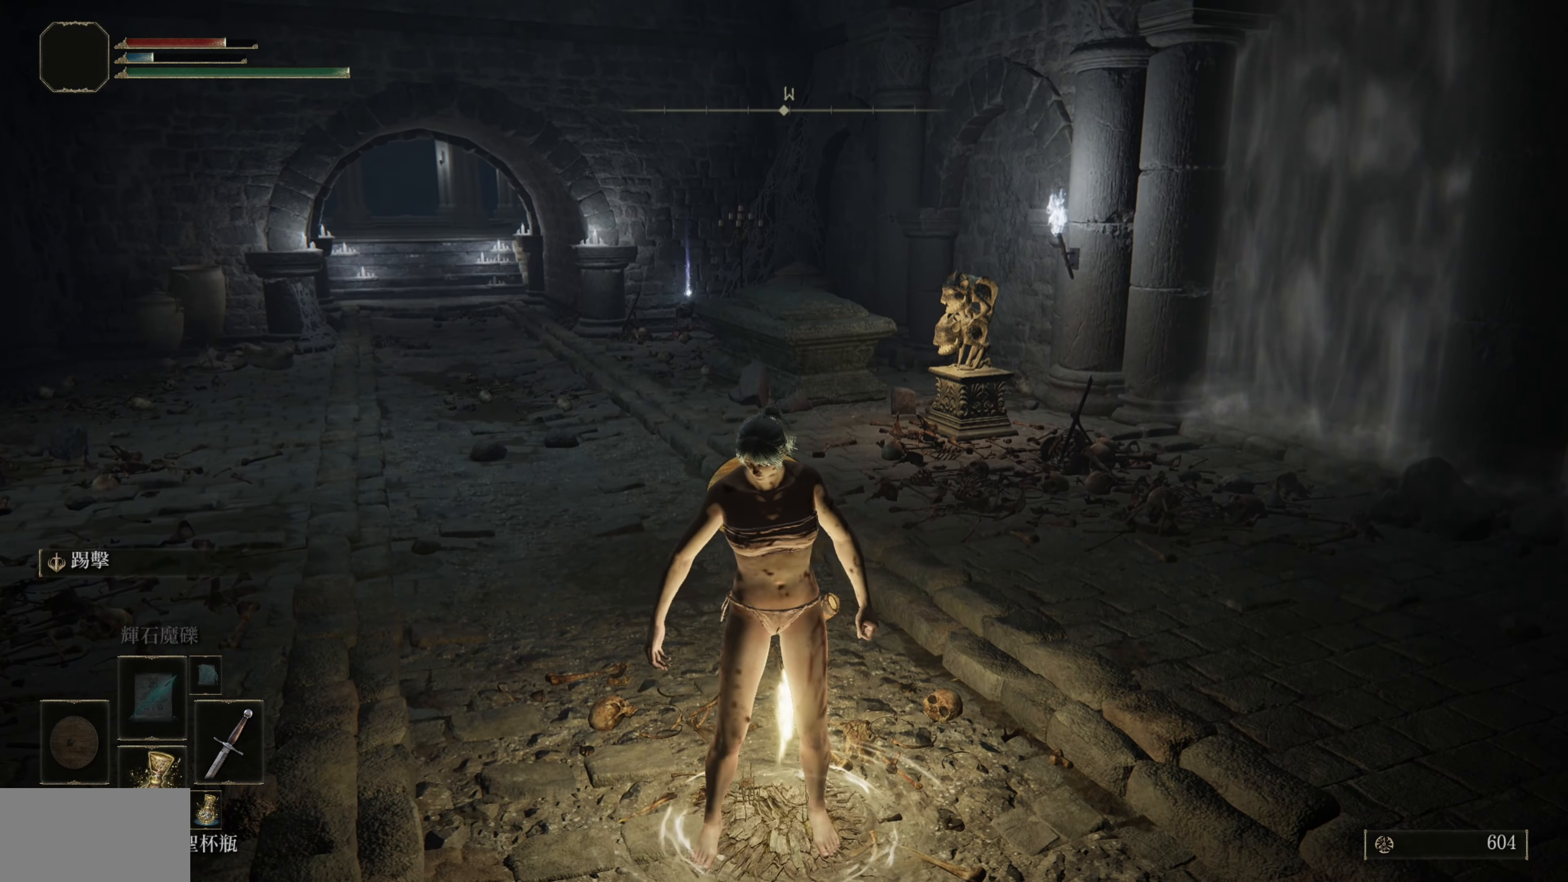
{"buttons": [], "left_stick": "center", "right_stick": "center", "events": []}